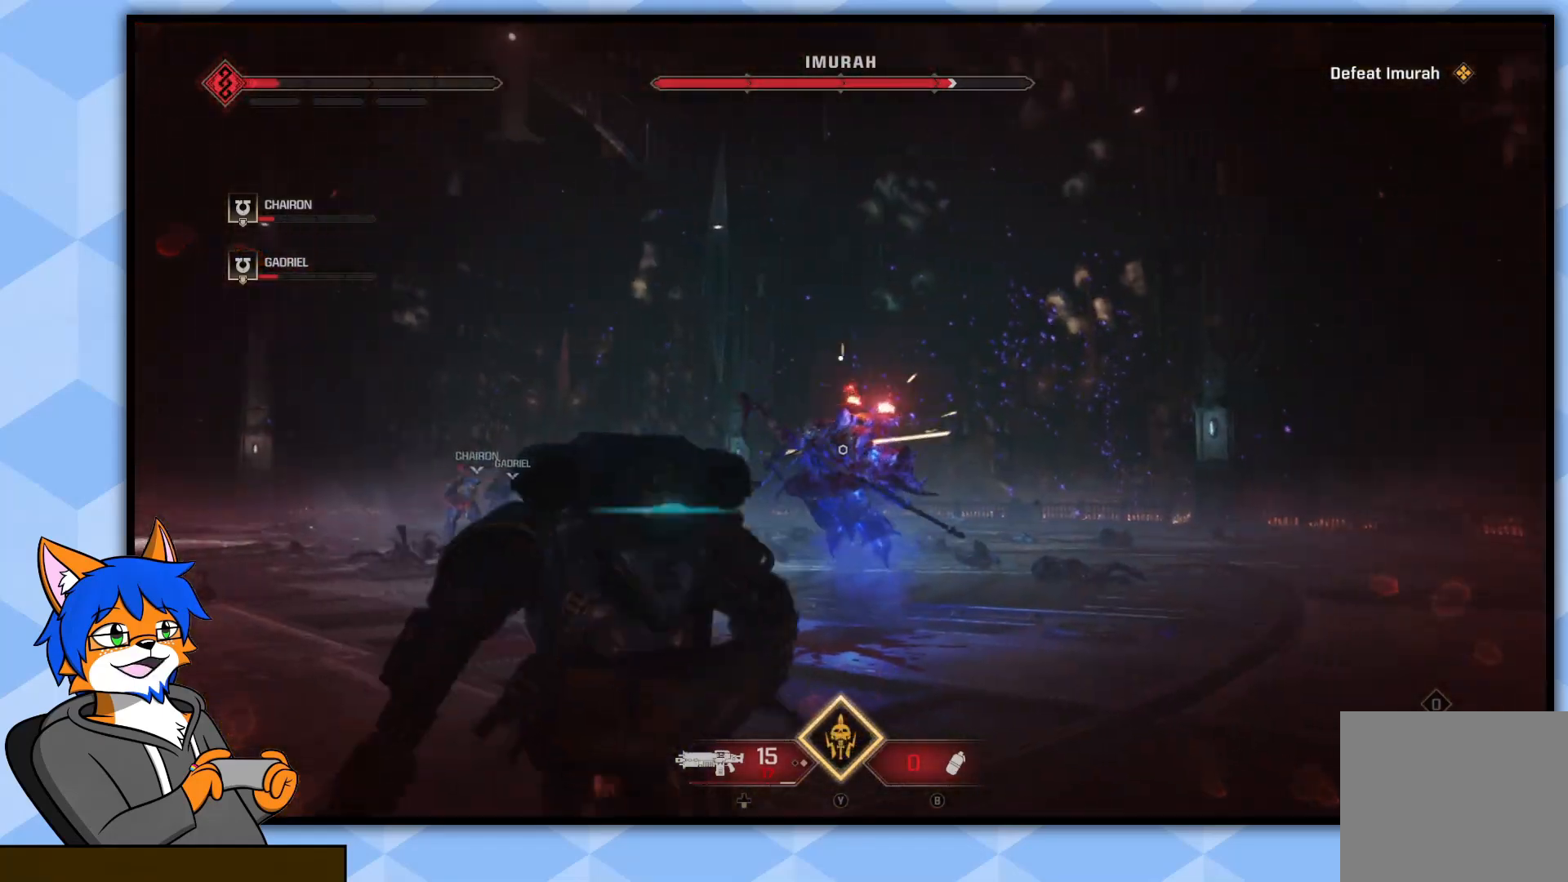
Gameplay with a controller (PlayStation layout); each line is a JSON object with the inputs held at the frame after it. "events" lists button and stick changes between this image and that frame as [ms after this image, input, new state], when the widget could be followed in between.
{"buttons": ["R2"], "left_stick": "up-left", "right_stick": "right", "events": [[50, "right_stick", "down"], [133, "R2", "up"], [133, "left_stick", "left"], [183, "right_stick", "down-right"], [200, "R2", "down"], [233, "left_stick", "up-left"], [283, "right_stick", "center"], [383, "right_stick", "right"]]}
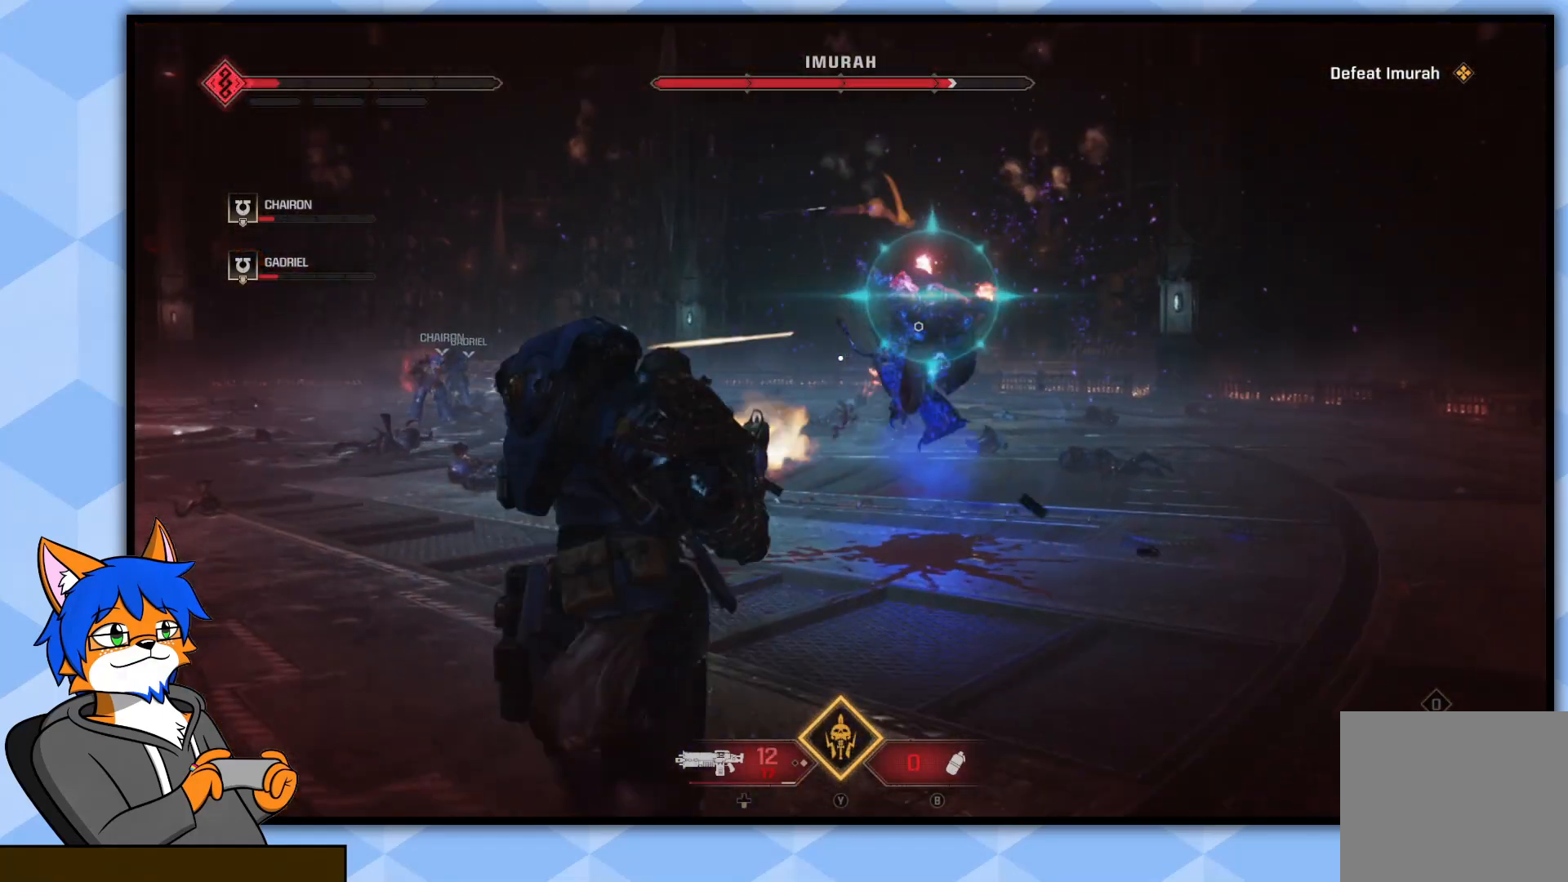
{"buttons": ["L1"], "left_stick": "up", "right_stick": "center", "events": [[133, "R2", "up"], [167, "right_stick", "center"], [233, "left_stick", "up"], [367, "L1", "down"]]}
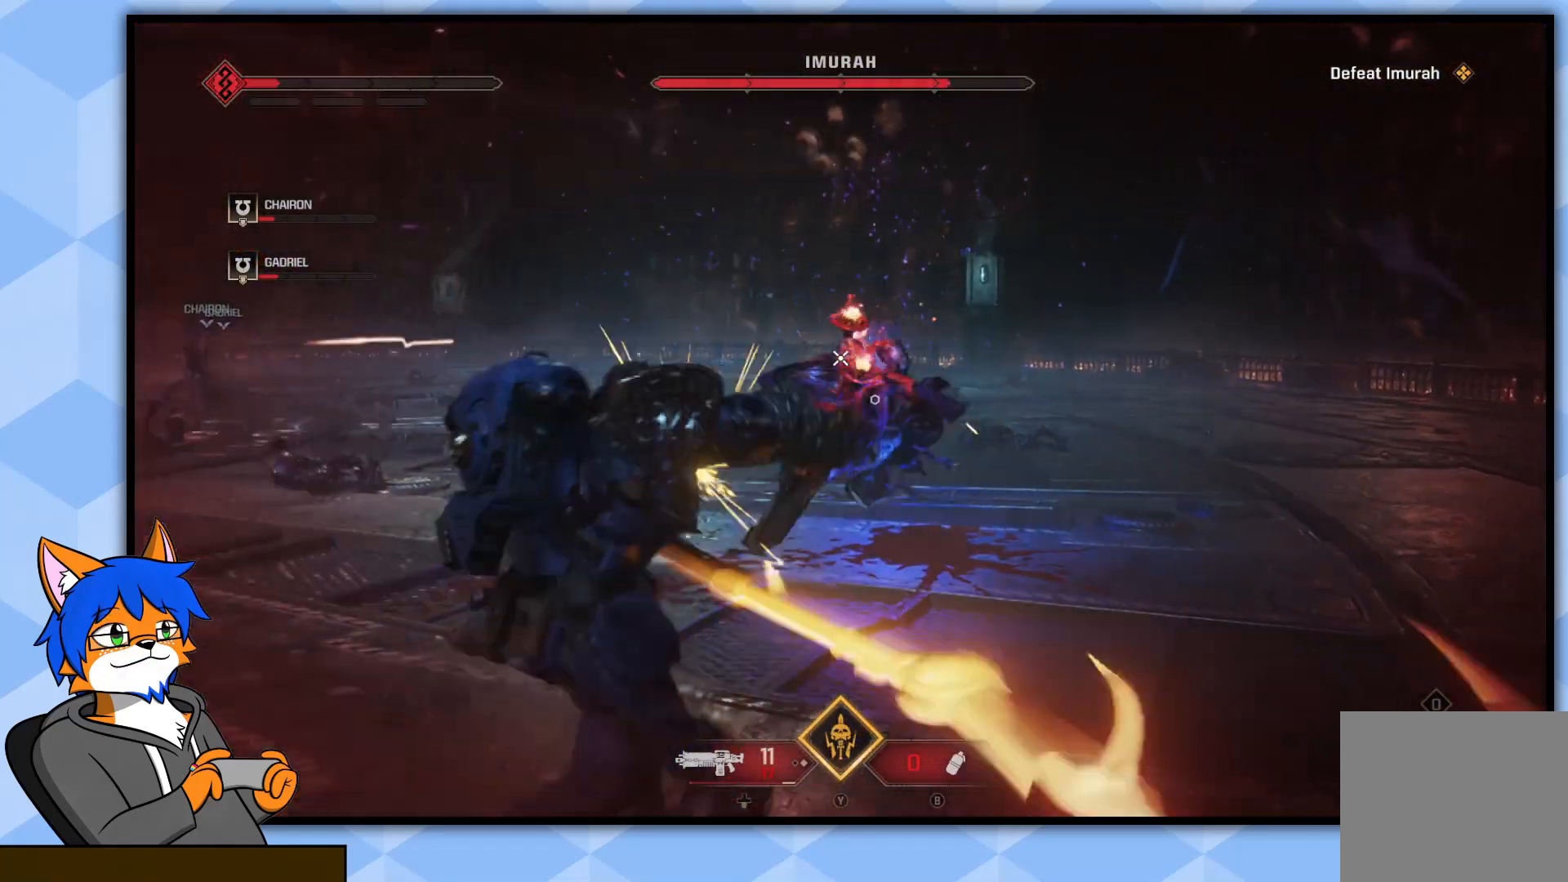
{"buttons": [], "left_stick": "up", "right_stick": "center", "events": [[183, "L1", "up"], [183, "R1", "down"], [283, "R1", "up"], [350, "R1", "down"], [433, "R1", "up"]]}
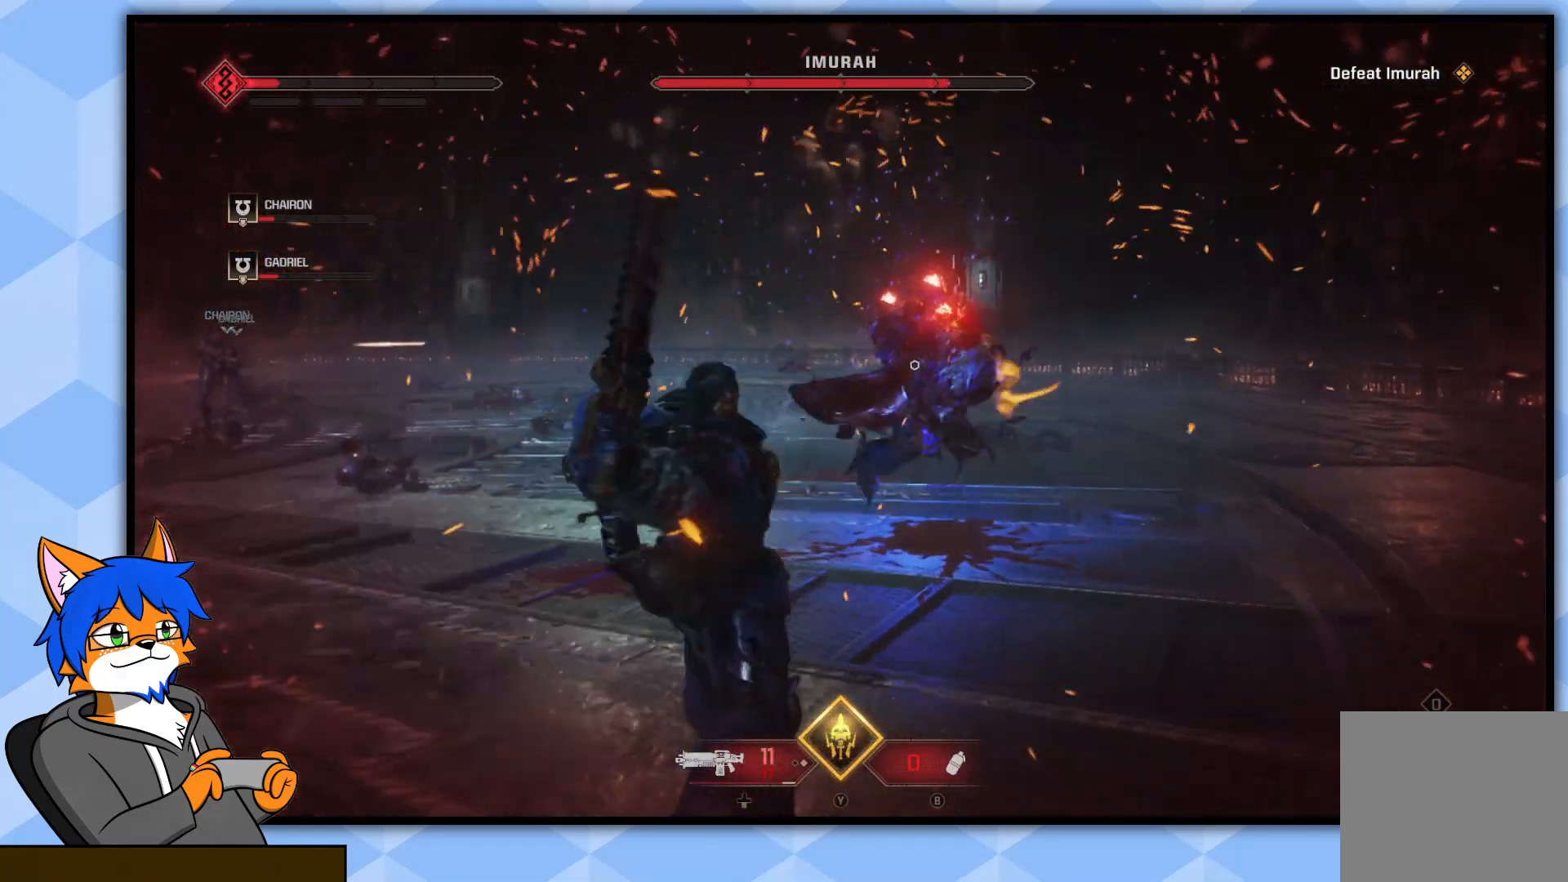
{"buttons": [], "left_stick": "up", "right_stick": "center", "events": [[17, "L1", "down"], [167, "L1", "up"], [250, "L1", "down"], [300, "R1", "down"], [350, "L1", "up"], [400, "R1", "up"]]}
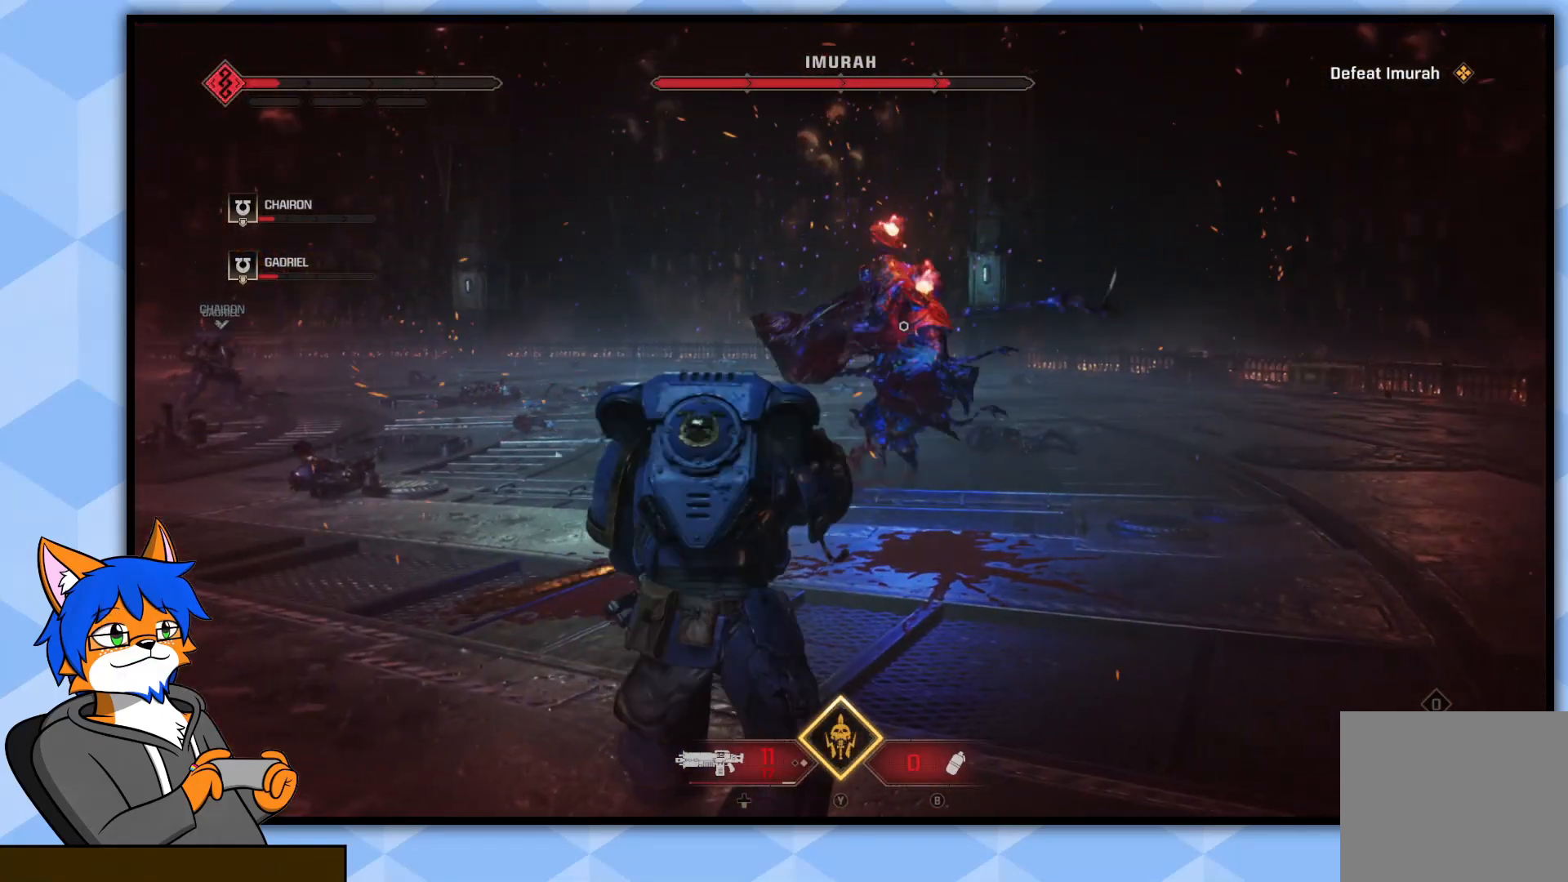
{"buttons": [], "left_stick": "up", "right_stick": "center", "events": []}
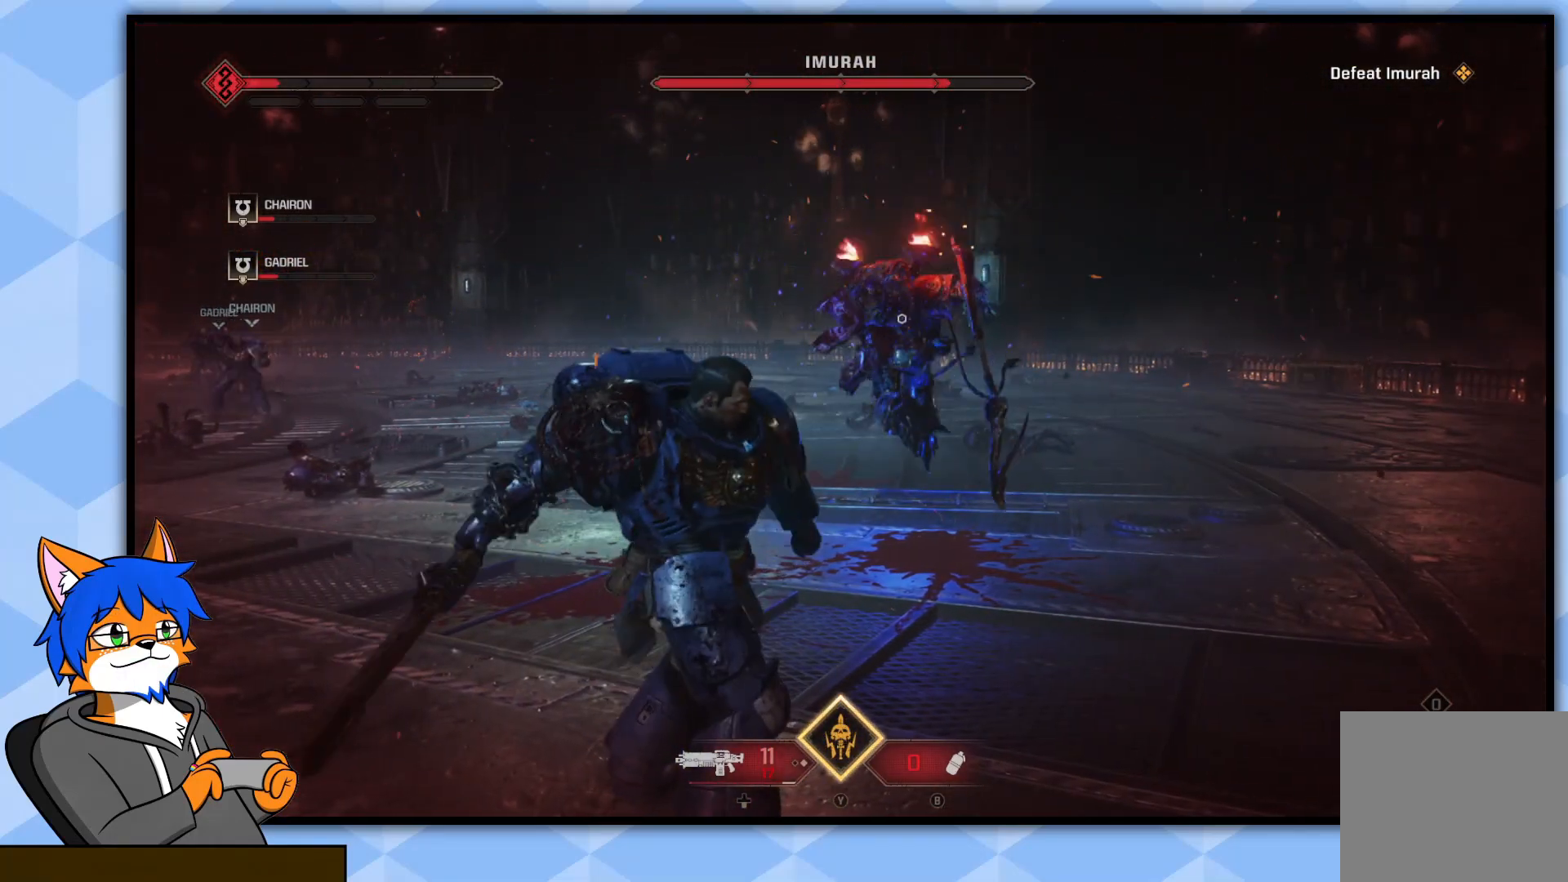
{"buttons": ["L1"], "left_stick": "up", "right_stick": "center", "events": [[333, "L1", "down"]]}
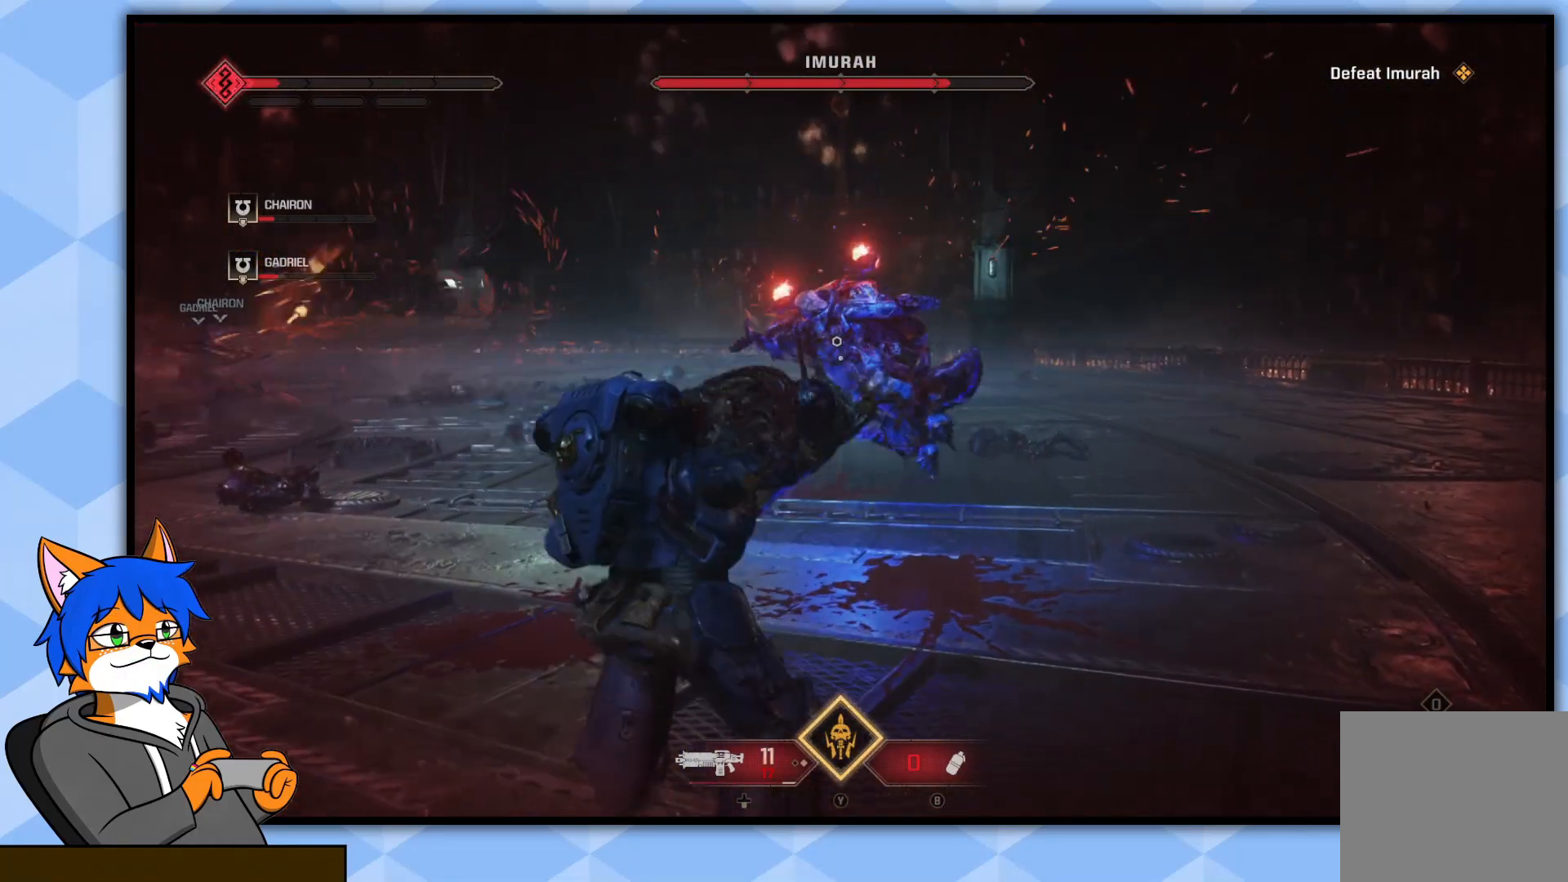
{"buttons": [], "left_stick": "up", "right_stick": "center", "events": [[250, "L1", "up"]]}
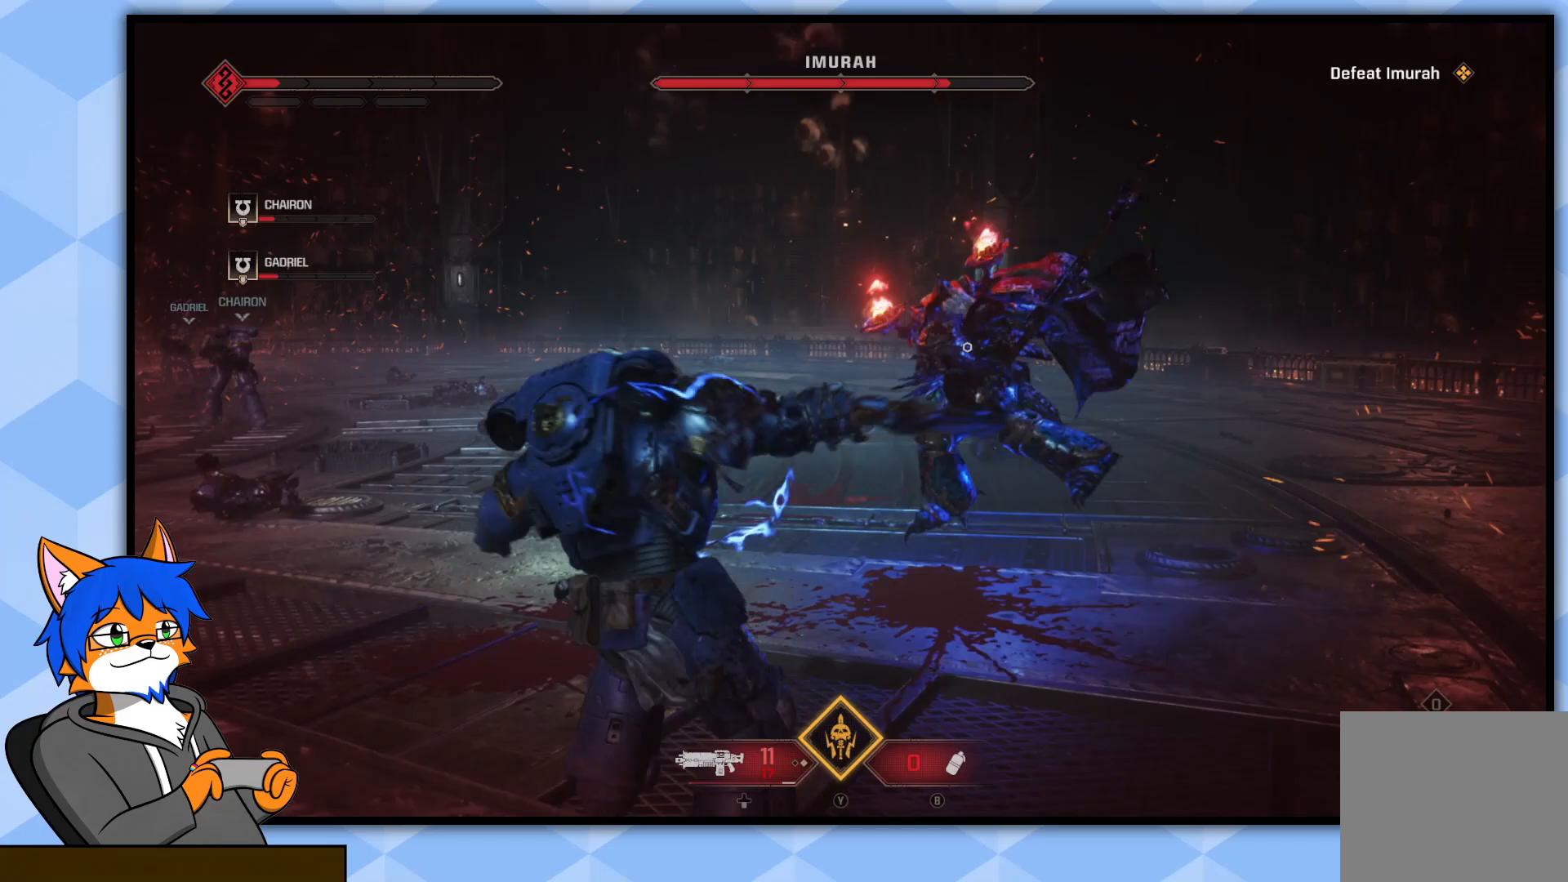
{"buttons": ["R1"], "left_stick": "up", "right_stick": "center", "events": [[150, "R1", "down"], [233, "R1", "up"], [333, "R1", "down"], [433, "R1", "up"], [500, "R1", "down"]]}
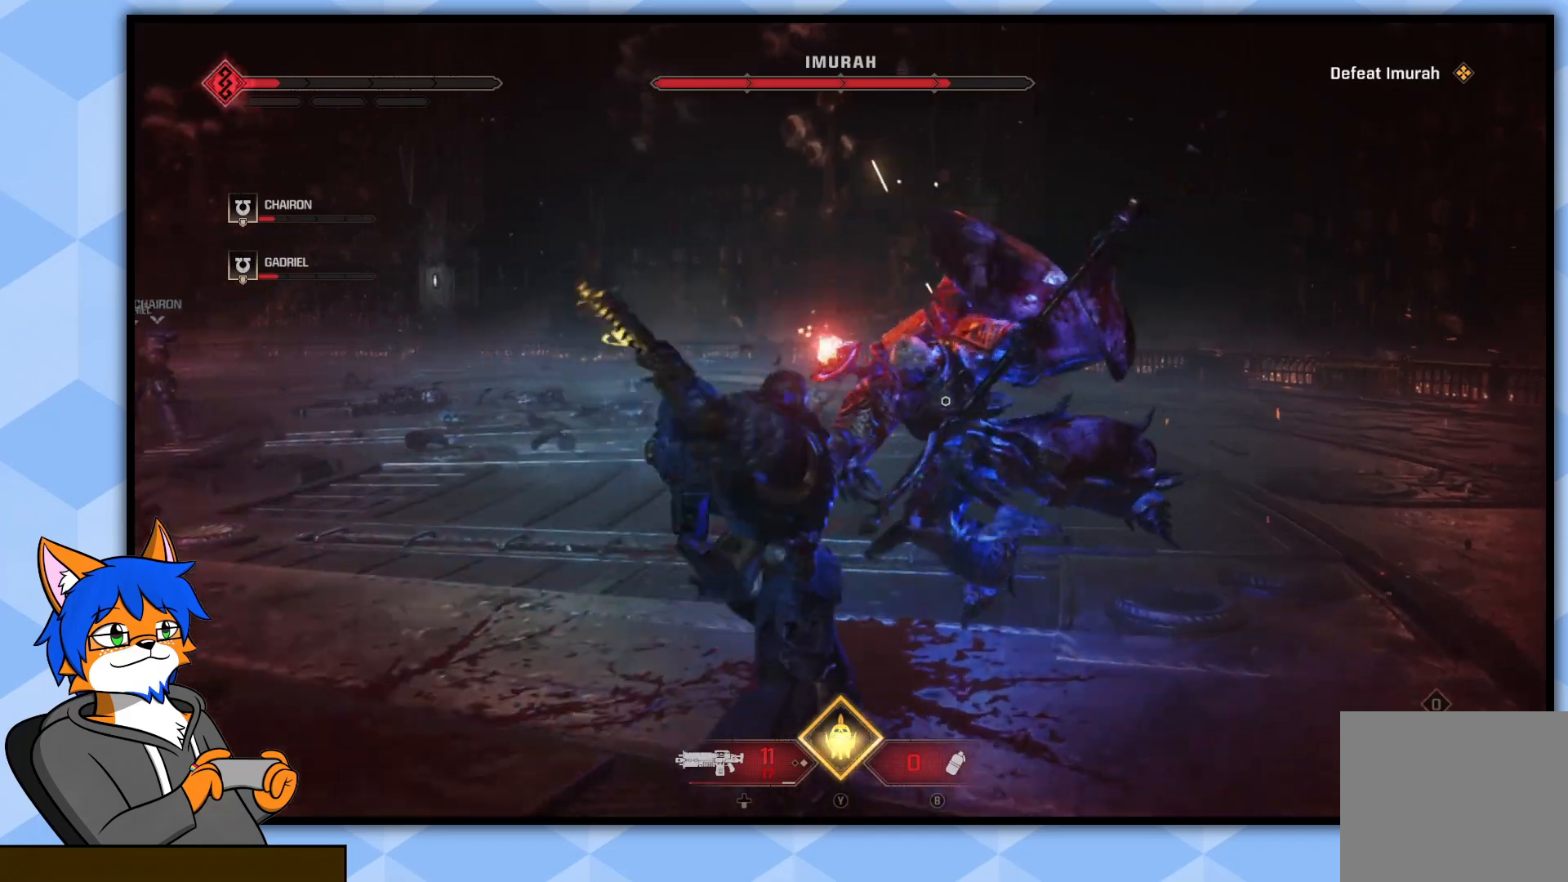
{"buttons": ["R1"], "left_stick": "up", "right_stick": "center", "events": [[100, "R1", "up"], [167, "R1", "down"], [217, "right_stick", "down-left"], [267, "R1", "up"], [300, "R1", "down"], [367, "right_stick", "left"], [417, "R1", "up"], [467, "right_stick", "center"], [483, "R1", "down"]]}
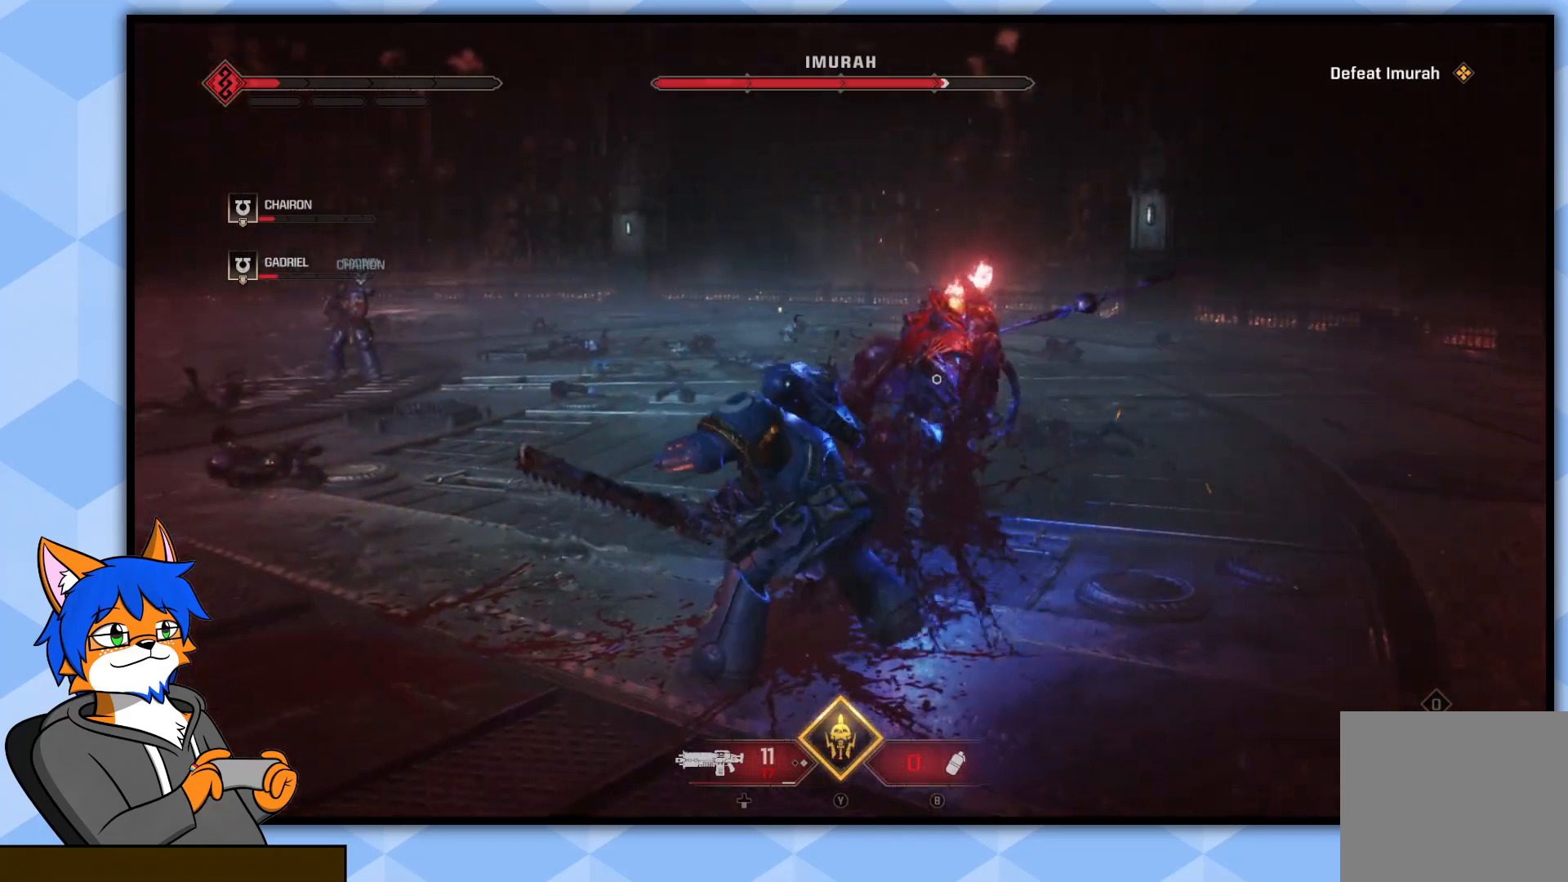
{"buttons": ["R1"], "left_stick": "up", "right_stick": "center", "events": [[67, "R1", "up"], [133, "R1", "down"], [217, "R1", "up"], [317, "R1", "down"], [400, "R1", "up"], [467, "R1", "down"]]}
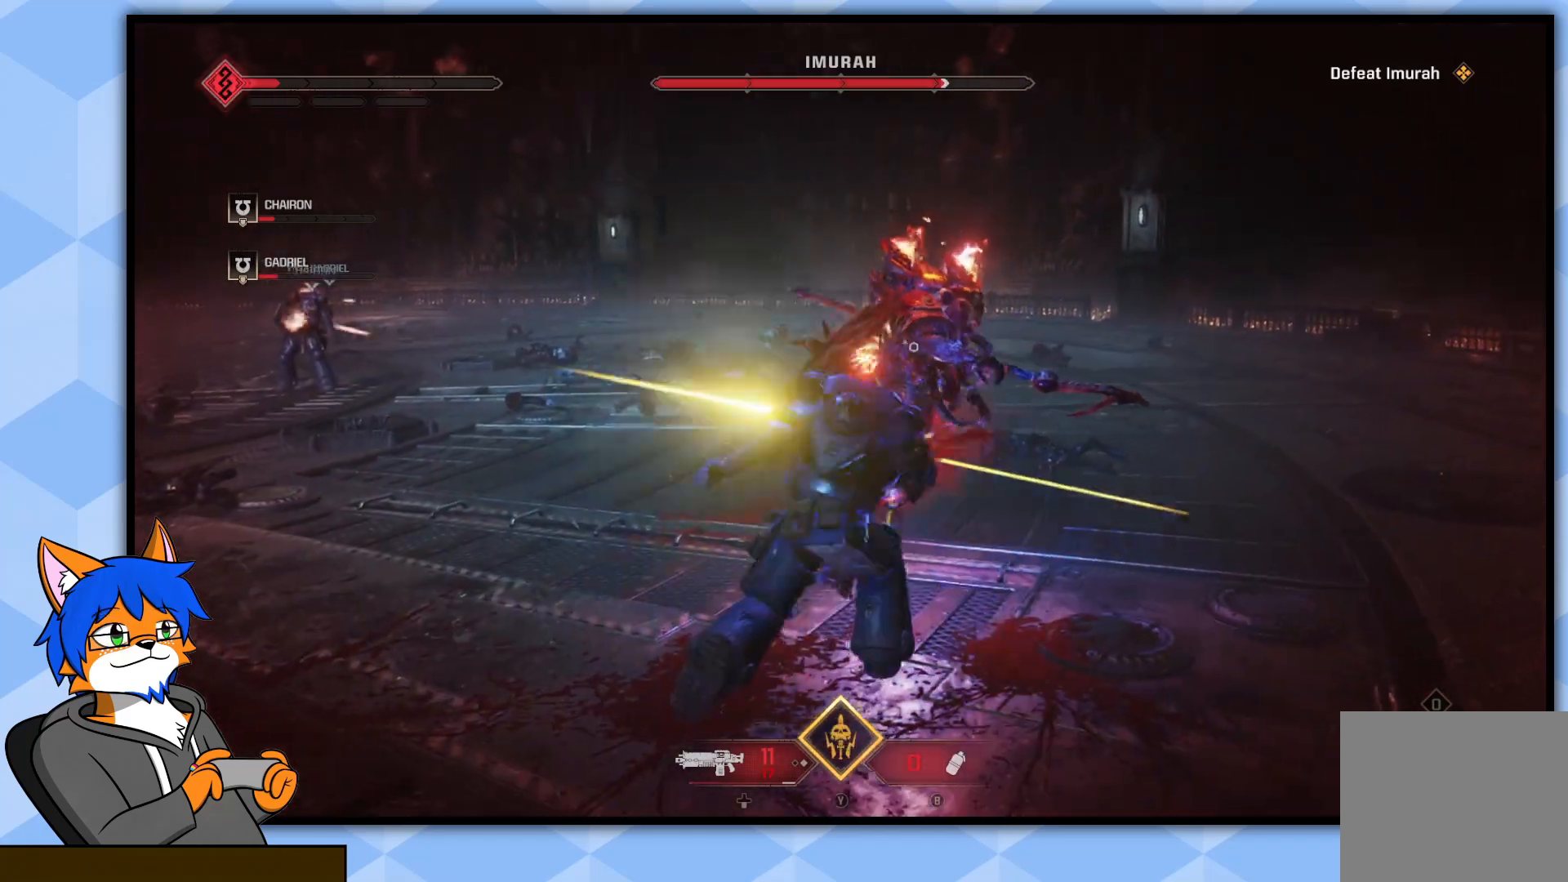
{"buttons": ["R1"], "left_stick": "up", "right_stick": "center", "events": [[17, "right_stick", "up"], [67, "R1", "up"], [83, "right_stick", "left"], [150, "R1", "down"], [167, "right_stick", "up"], [233, "R1", "up"], [250, "right_stick", "left"], [300, "R1", "down"], [300, "right_stick", "center"], [350, "right_stick", "up"], [400, "R1", "up"], [417, "right_stick", "center"], [483, "R1", "down"]]}
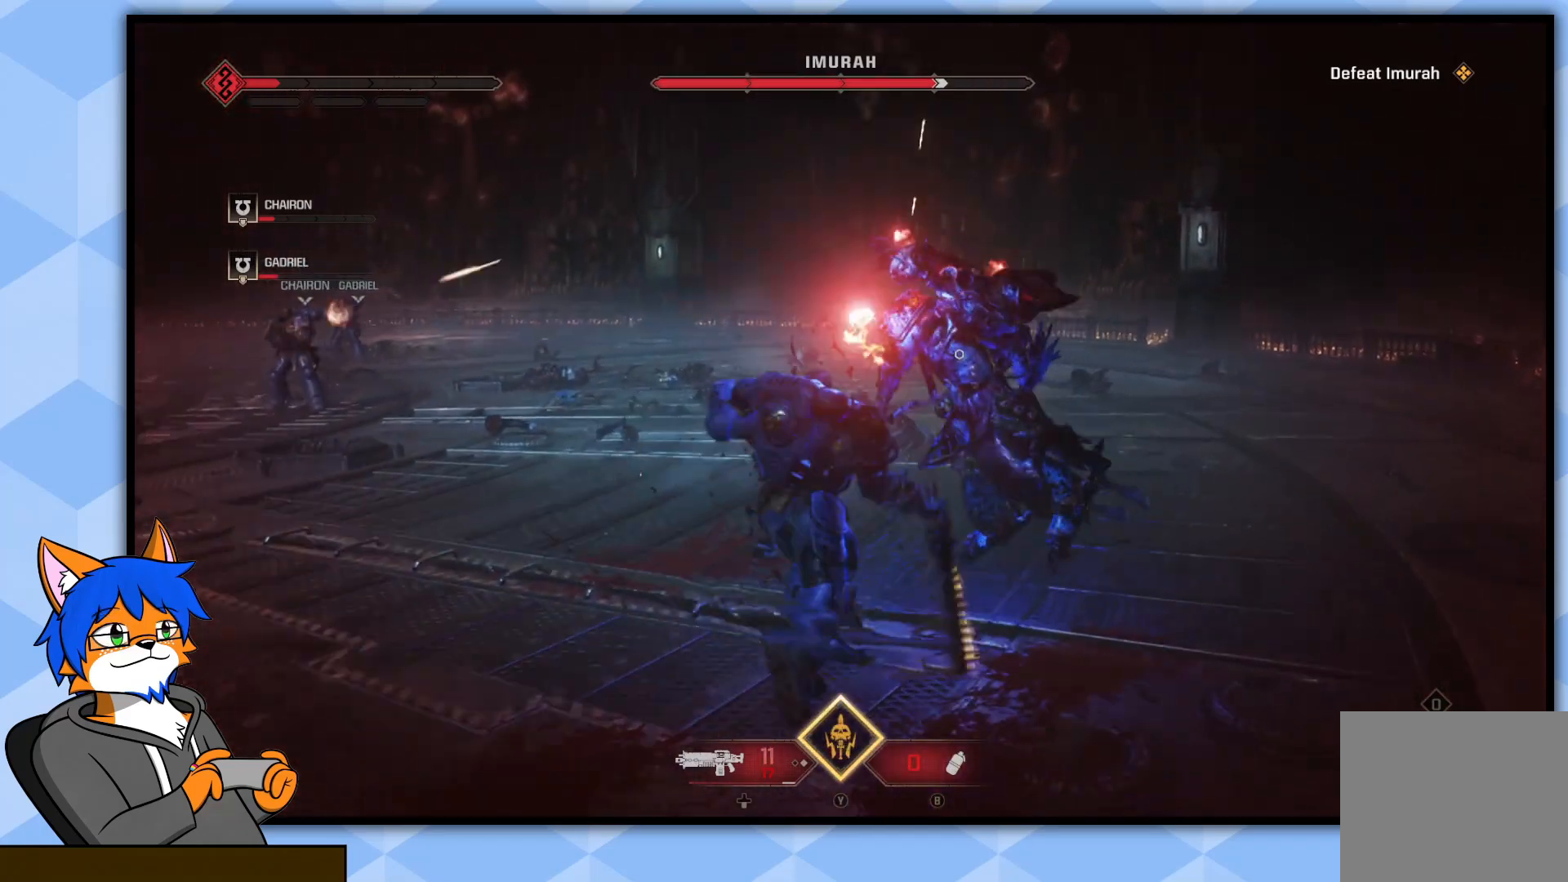
{"buttons": ["R1"], "left_stick": "up-right", "right_stick": "center", "events": [[83, "R1", "up"], [100, "left_stick", "up-right"], [150, "R1", "down"], [233, "R1", "up"], [317, "R1", "down"], [417, "R1", "up"], [483, "R1", "down"]]}
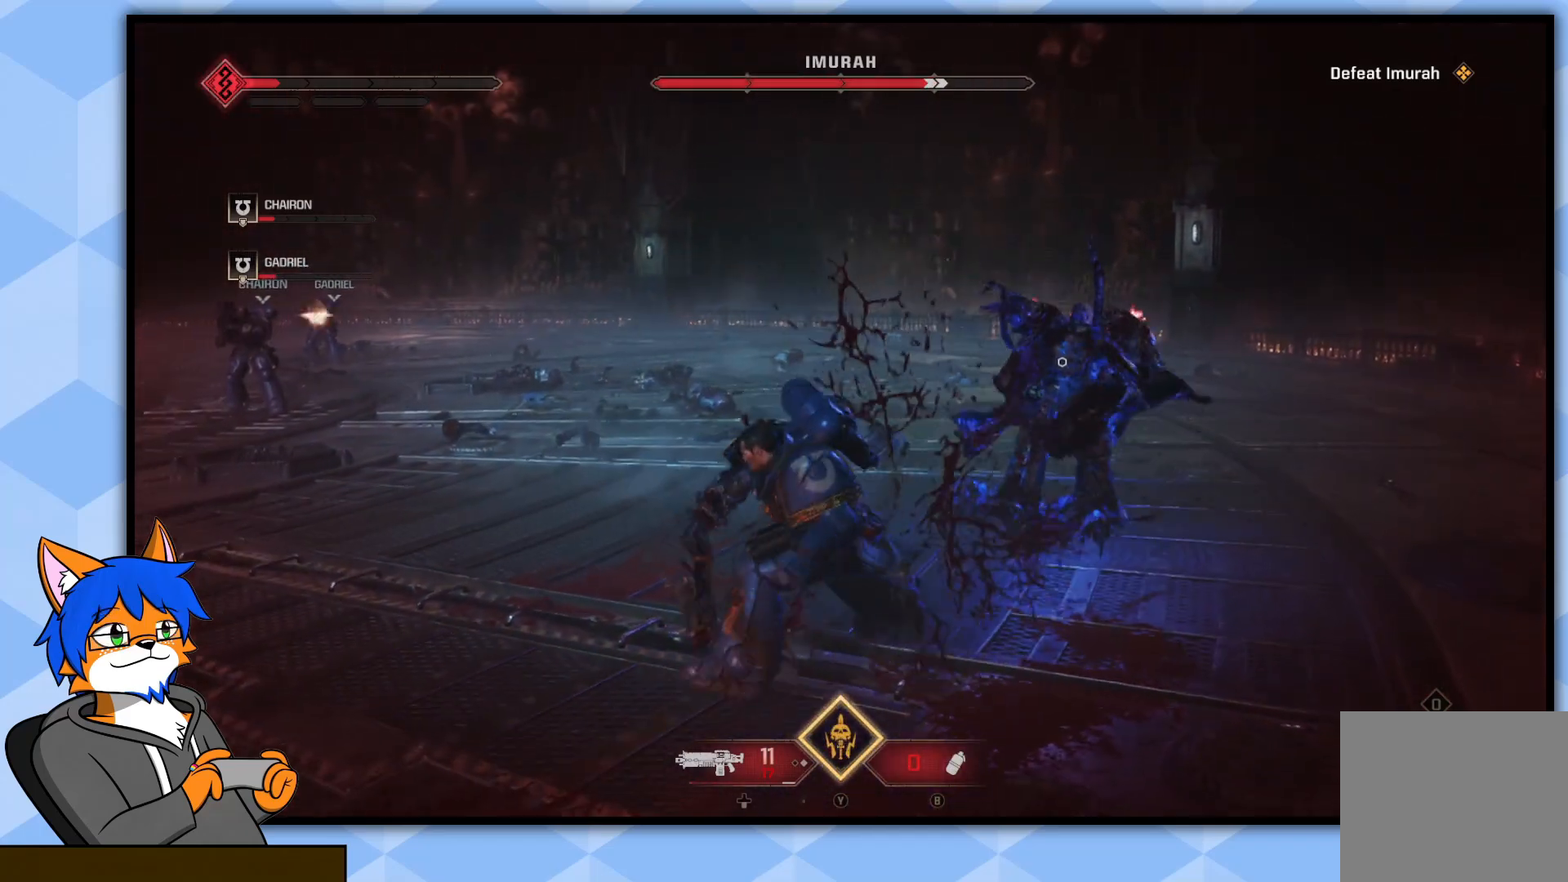
{"buttons": [], "left_stick": "up-right", "right_stick": "center", "events": [[83, "R1", "up"], [167, "R1", "down"], [183, "right_stick", "up-right"], [267, "R1", "up"], [300, "right_stick", "center"], [333, "R1", "down"], [350, "right_stick", "right"], [433, "R1", "up"], [433, "right_stick", "center"]]}
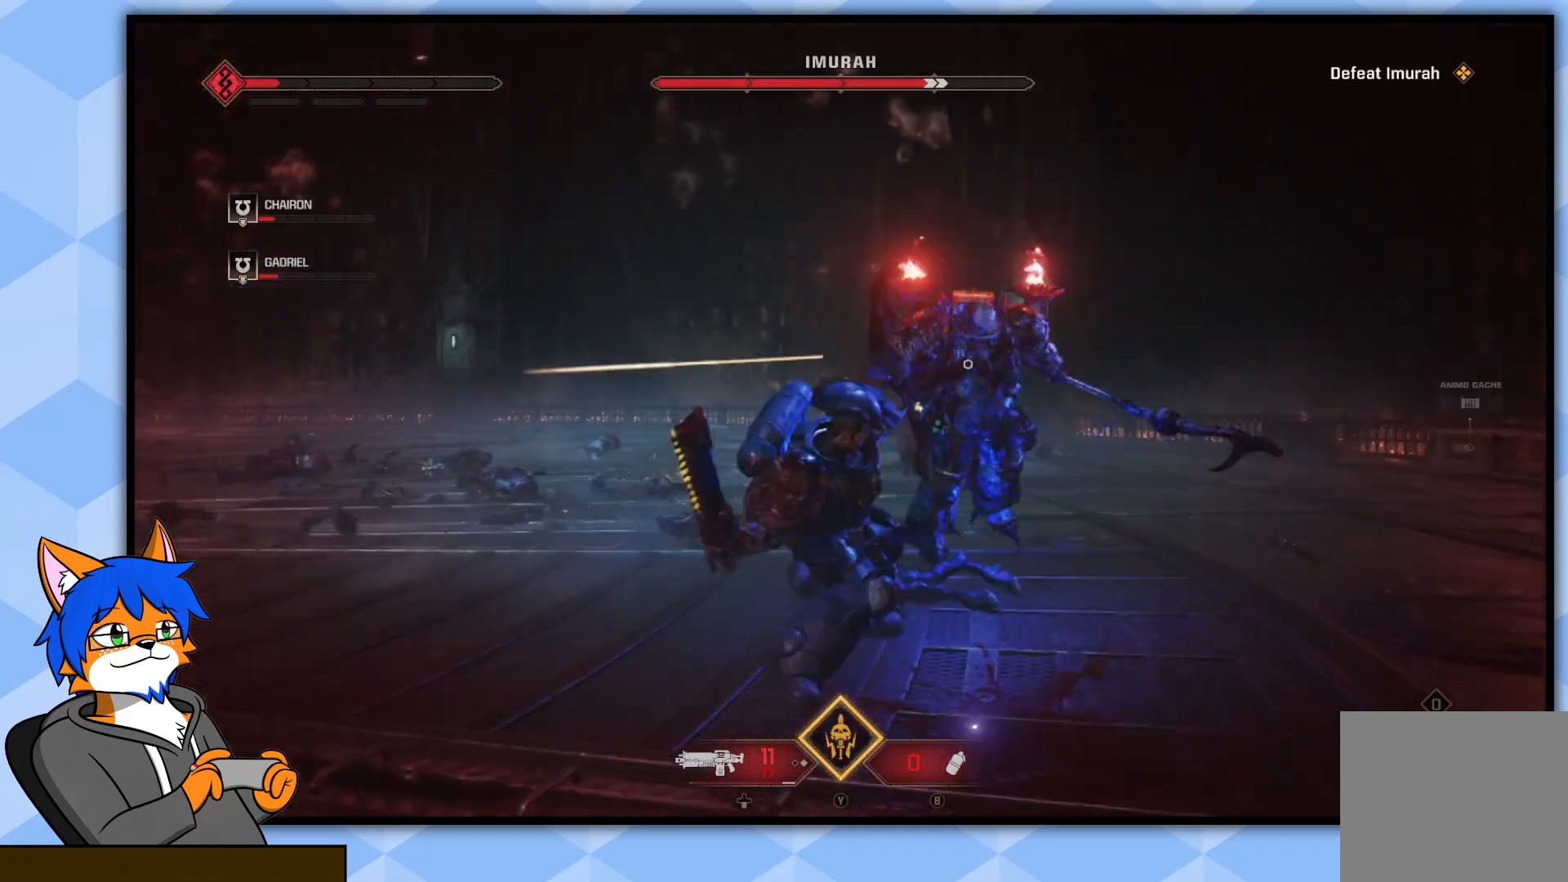
{"buttons": [], "left_stick": "up-right", "right_stick": "center", "events": [[17, "R1", "down"], [117, "R1", "up"], [183, "R1", "down"], [267, "R1", "up"], [350, "R1", "down"], [450, "R1", "up"]]}
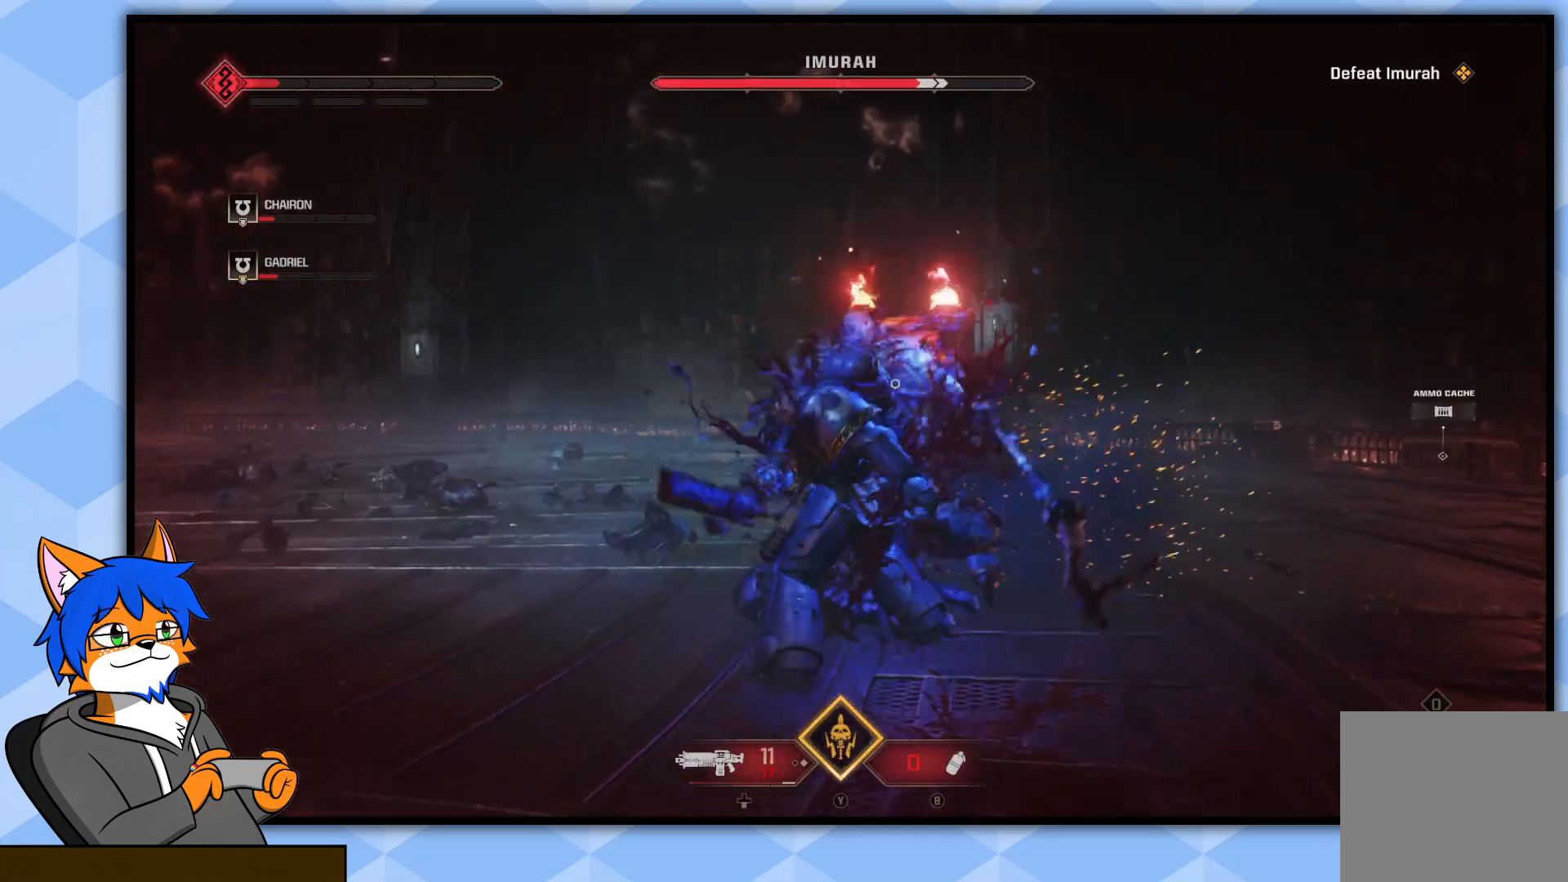
{"buttons": [], "left_stick": "up-left", "right_stick": "left", "events": [[17, "R1", "down"], [133, "R1", "up"], [200, "R1", "down"], [317, "R1", "up"], [350, "right_stick", "down-left"], [417, "left_stick", "up-left"], [467, "right_stick", "left"]]}
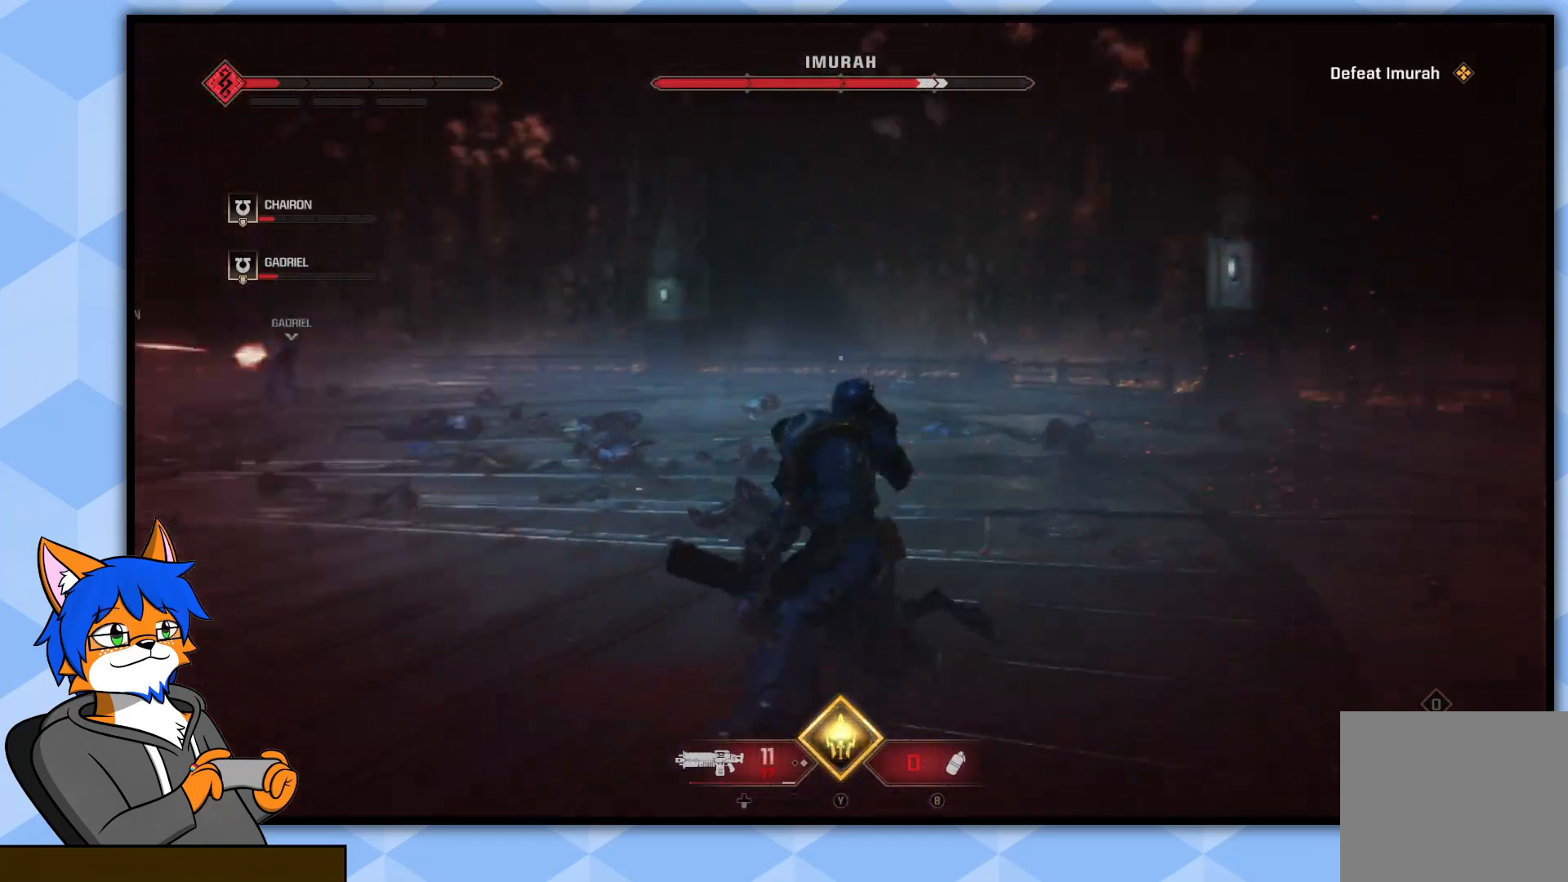
{"buttons": [], "left_stick": "up", "right_stick": "left", "events": [[217, "left_stick", "up"]]}
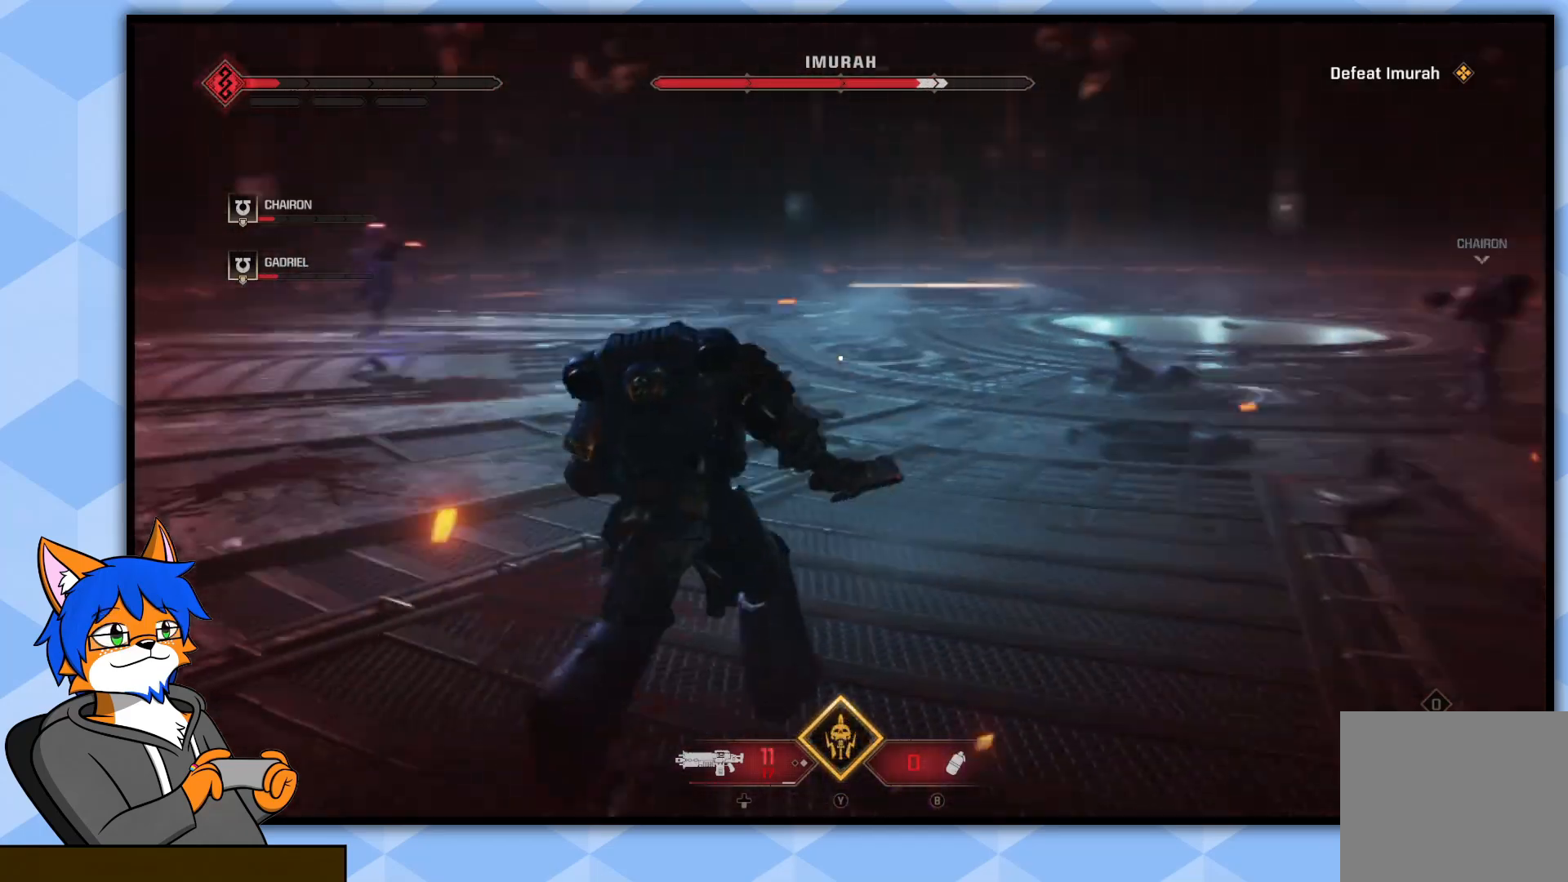
{"buttons": ["SQUARE"], "left_stick": "up", "right_stick": "center", "events": [[67, "right_stick", "center"], [150, "SQUARE", "down"], [250, "SQUARE", "up"], [300, "SQUARE", "down"], [383, "SQUARE", "up"], [433, "SQUARE", "down"]]}
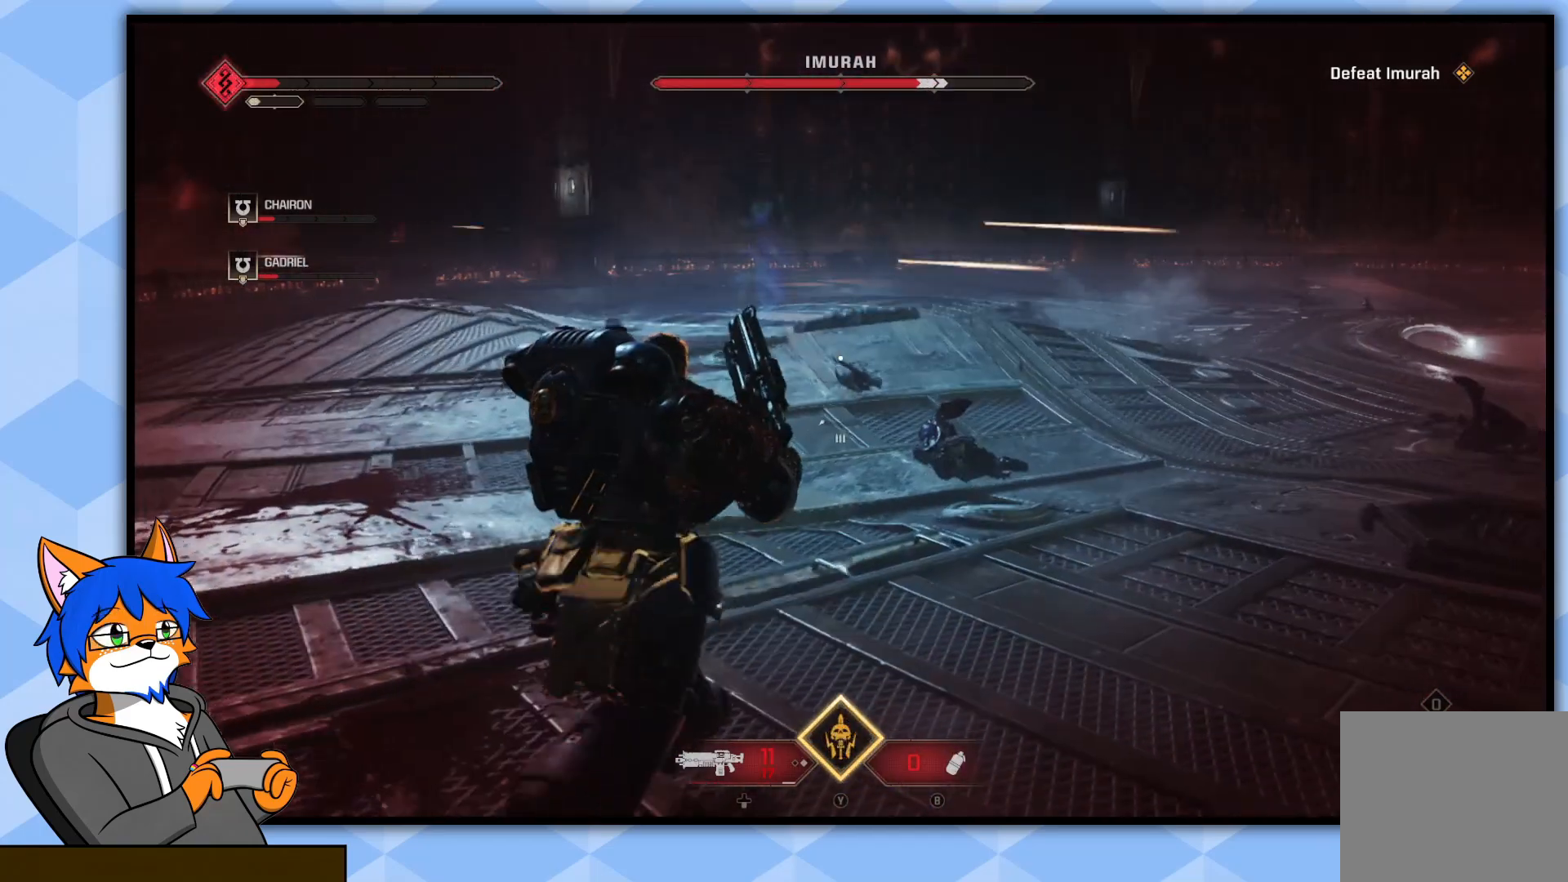
{"buttons": [], "left_stick": "down-right", "right_stick": "up-left", "events": [[33, "SQUARE", "up"], [100, "SQUARE", "down"], [167, "SQUARE", "up"], [250, "left_stick", "right"], [317, "left_stick", "down-right"], [383, "right_stick", "up-left"]]}
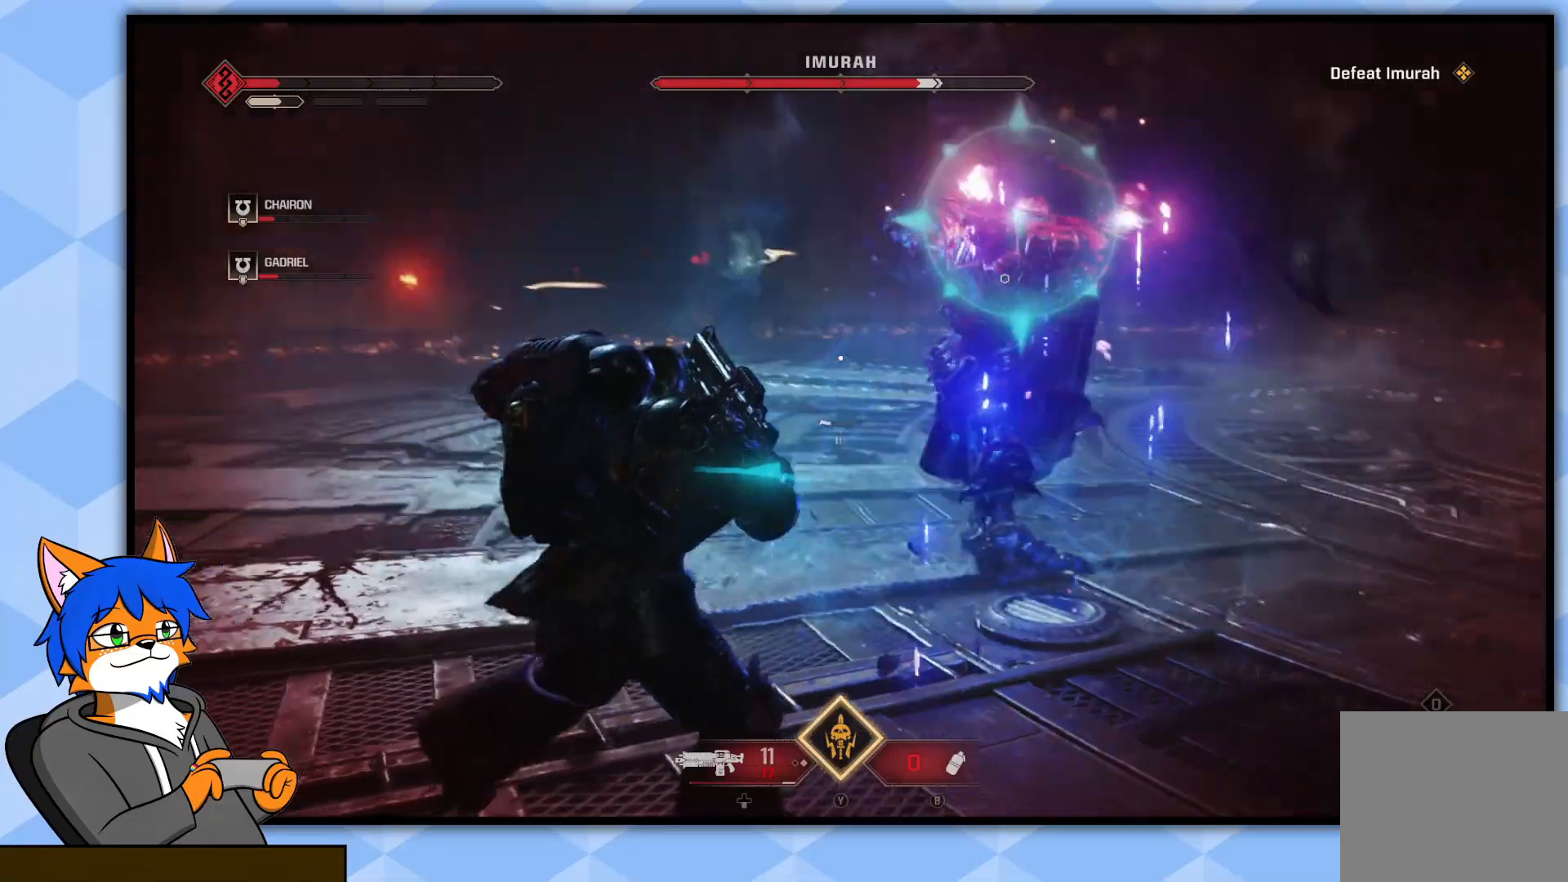
{"buttons": ["L1"], "left_stick": "up-right", "right_stick": "center", "events": [[33, "left_stick", "down"], [100, "right_stick", "center"], [300, "L1", "down"], [367, "L3", "down"], [400, "left_stick", "right"], [450, "left_stick", "up-right"], [467, "L3", "up"]]}
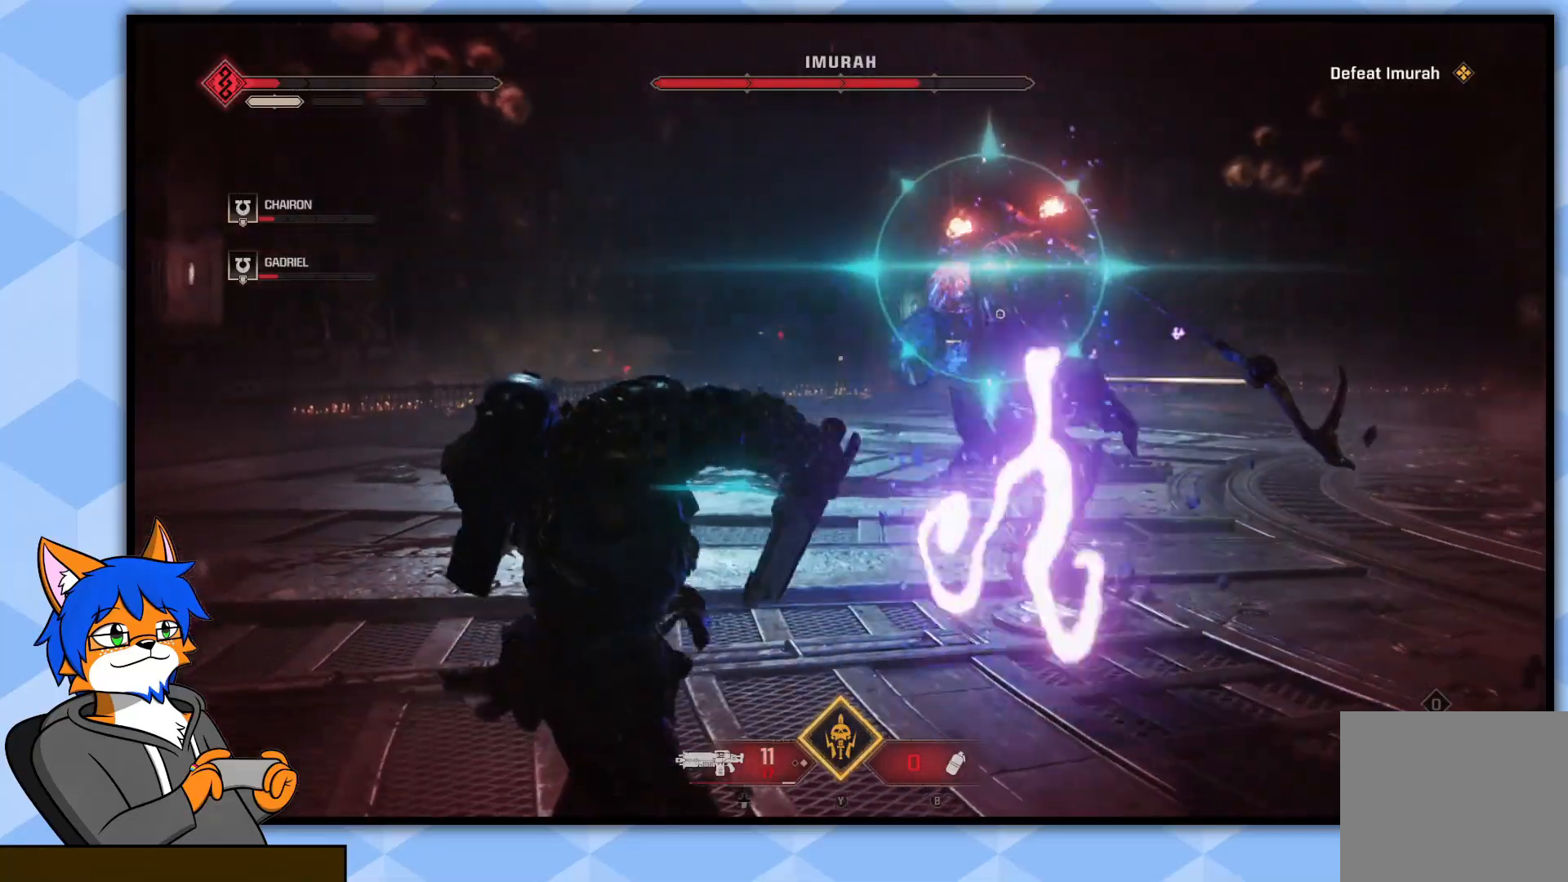
{"buttons": ["L1"], "left_stick": "up-right", "right_stick": "center", "events": [[233, "L1", "up"], [267, "L1", "down"]]}
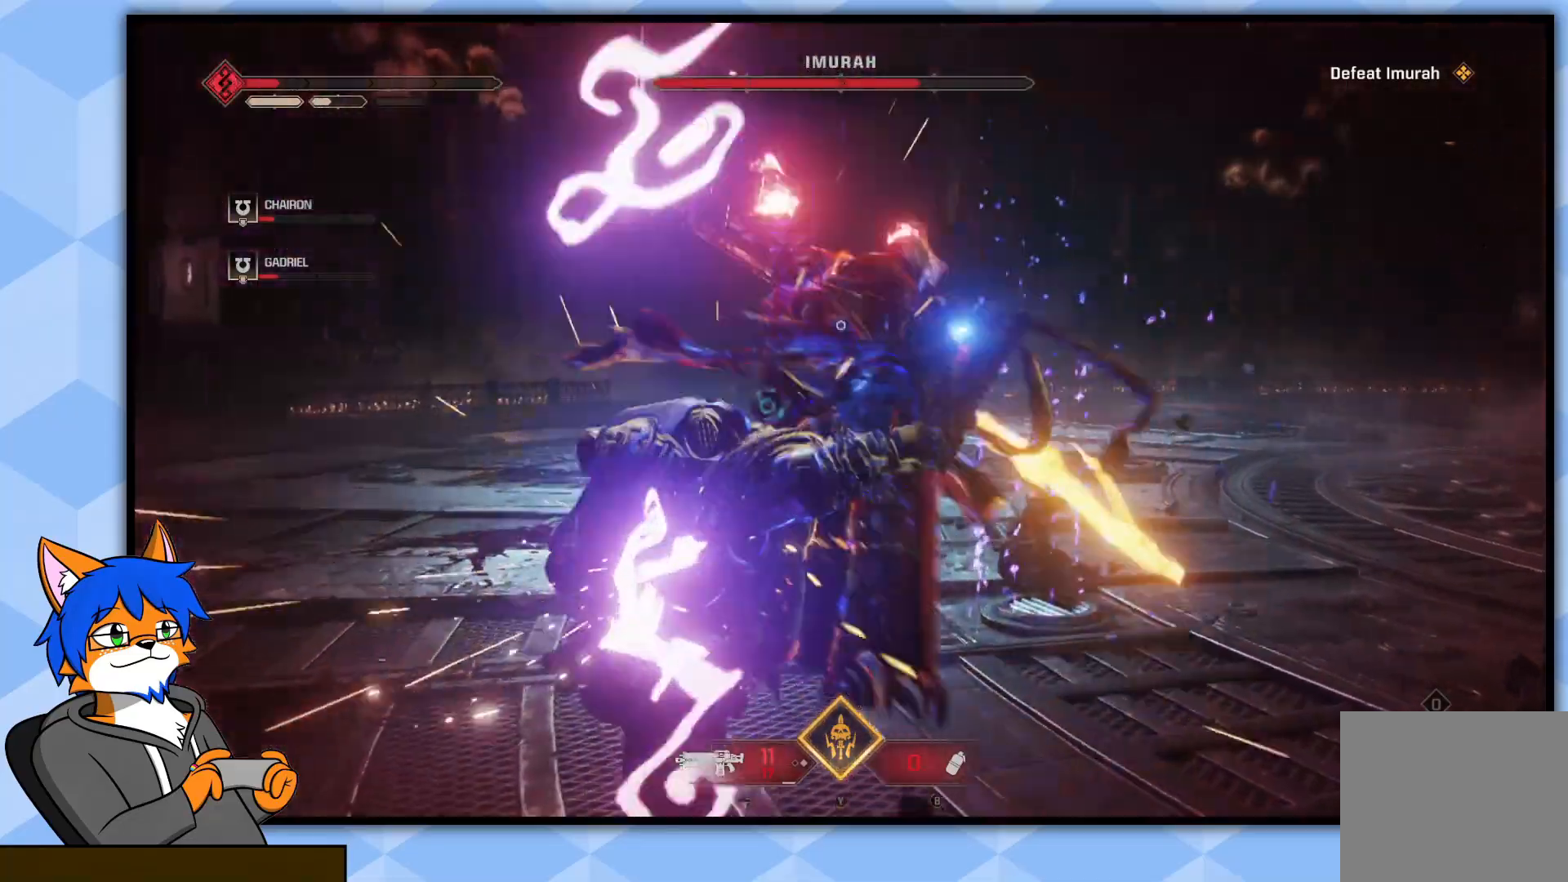
{"buttons": [], "left_stick": "up-right", "right_stick": "center", "events": [[83, "L1", "up"], [83, "R1", "down"], [200, "R1", "up"], [267, "R1", "down"], [350, "R1", "up"], [467, "R1", "down"], [500, "R1", "up"]]}
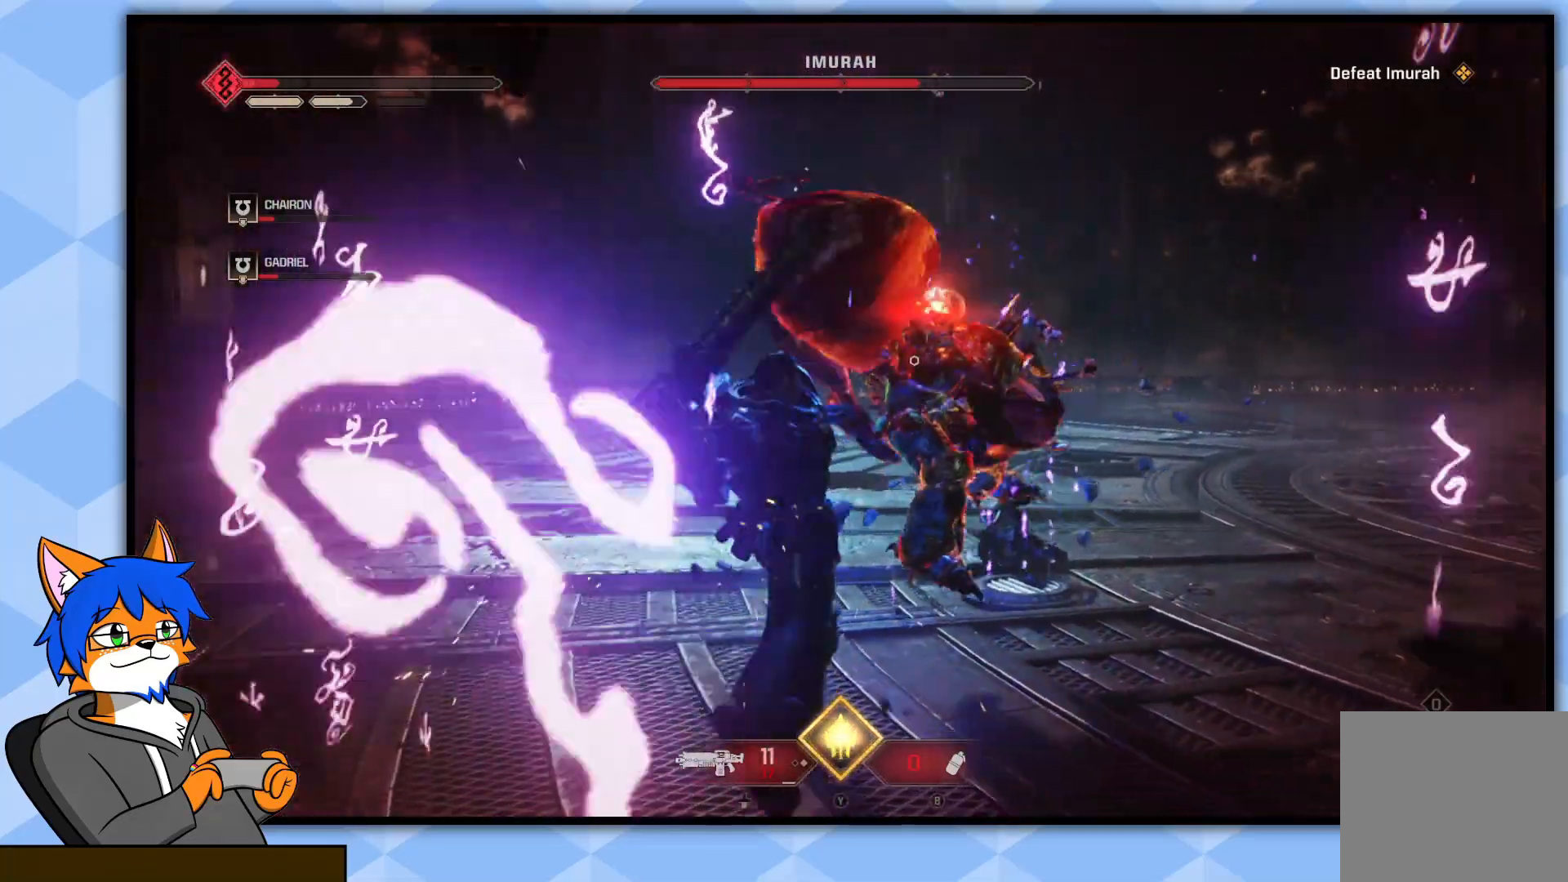
{"buttons": [], "left_stick": "center", "right_stick": "center", "events": [[217, "R2", "down"], [317, "left_stick", "center"], [333, "R2", "up"], [383, "R2", "down"], [483, "R2", "up"]]}
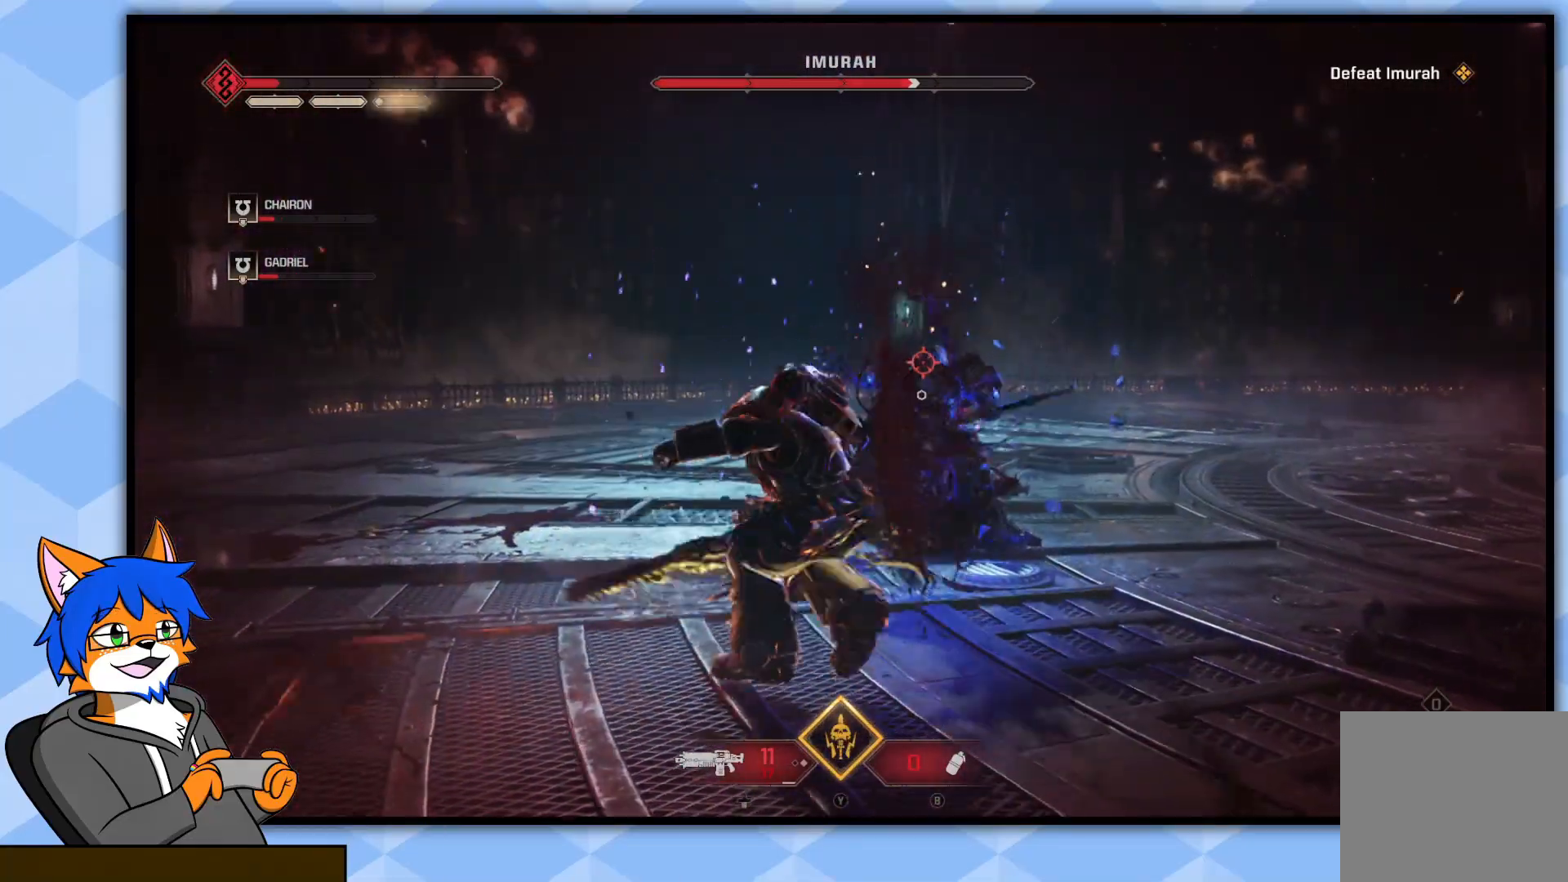
{"buttons": ["R2"], "left_stick": "center", "right_stick": "center", "events": [[50, "R2", "down"], [150, "R2", "up"], [200, "R2", "down"], [300, "R2", "up"], [333, "R2", "down"], [433, "R2", "up"], [483, "R2", "down"]]}
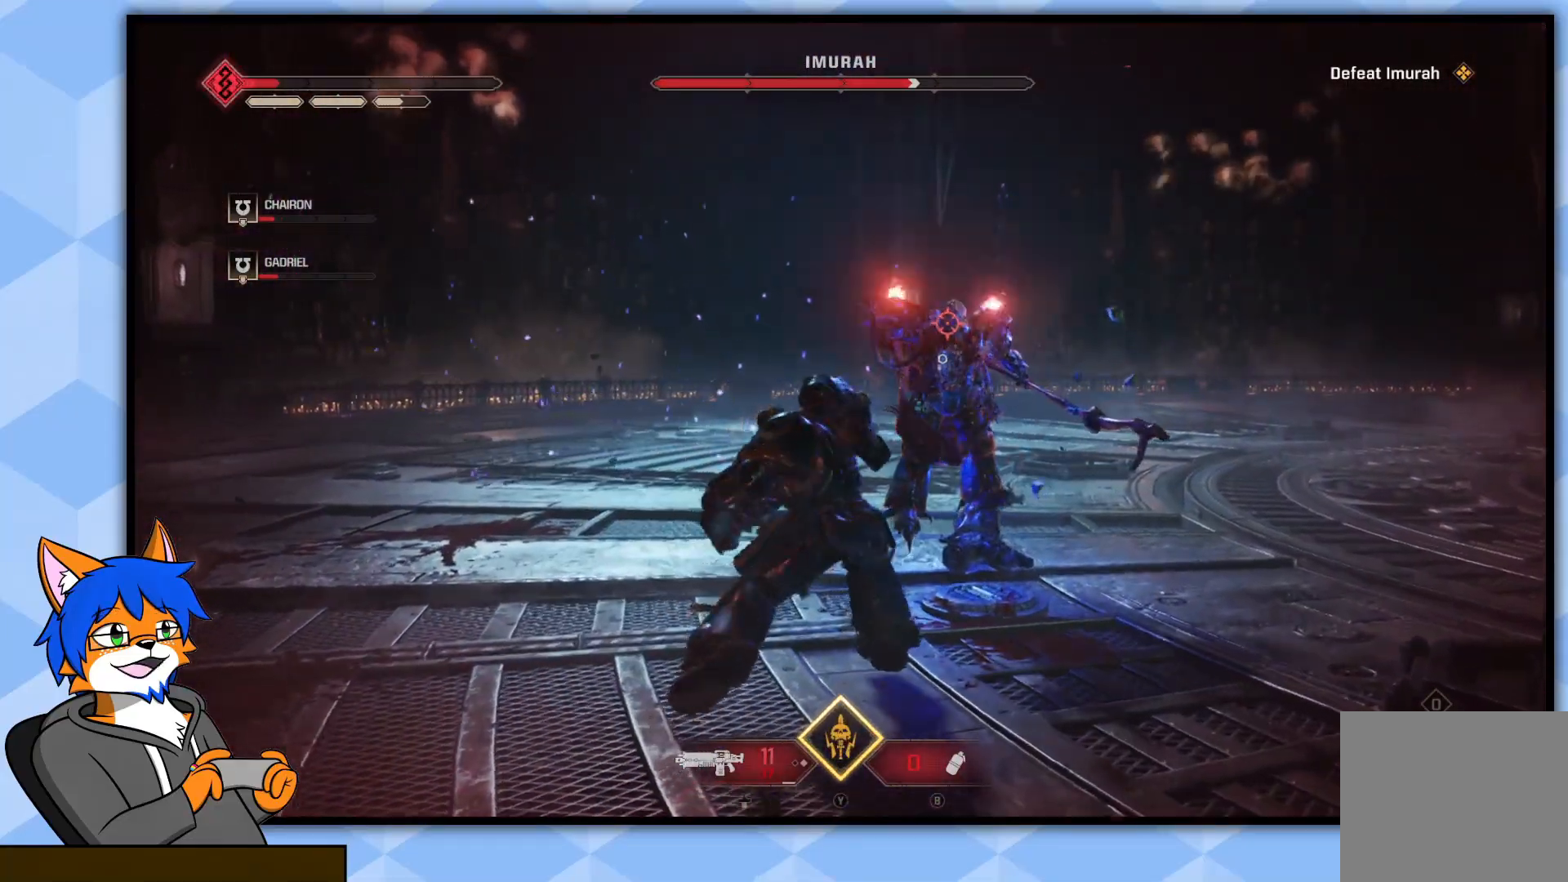
{"buttons": [], "left_stick": "up-right", "right_stick": "center", "events": [[83, "R2", "up"], [133, "R2", "down"], [233, "R2", "up"], [500, "left_stick", "up-right"]]}
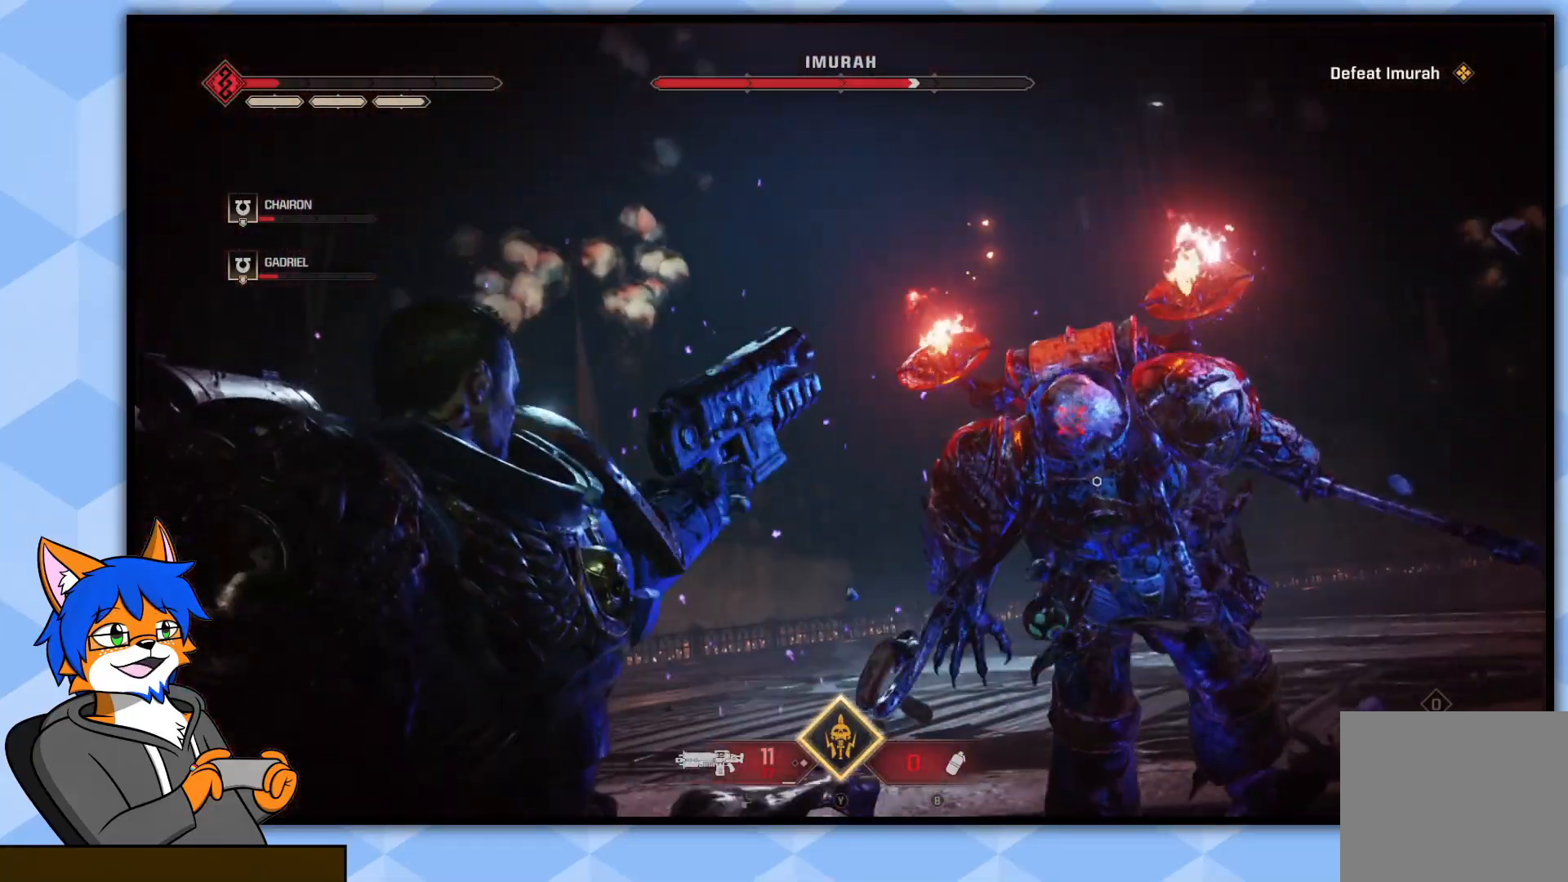
{"buttons": [], "left_stick": "up", "right_stick": "center", "events": [[183, "right_stick", "down-right"], [300, "right_stick", "center"], [367, "left_stick", "up"]]}
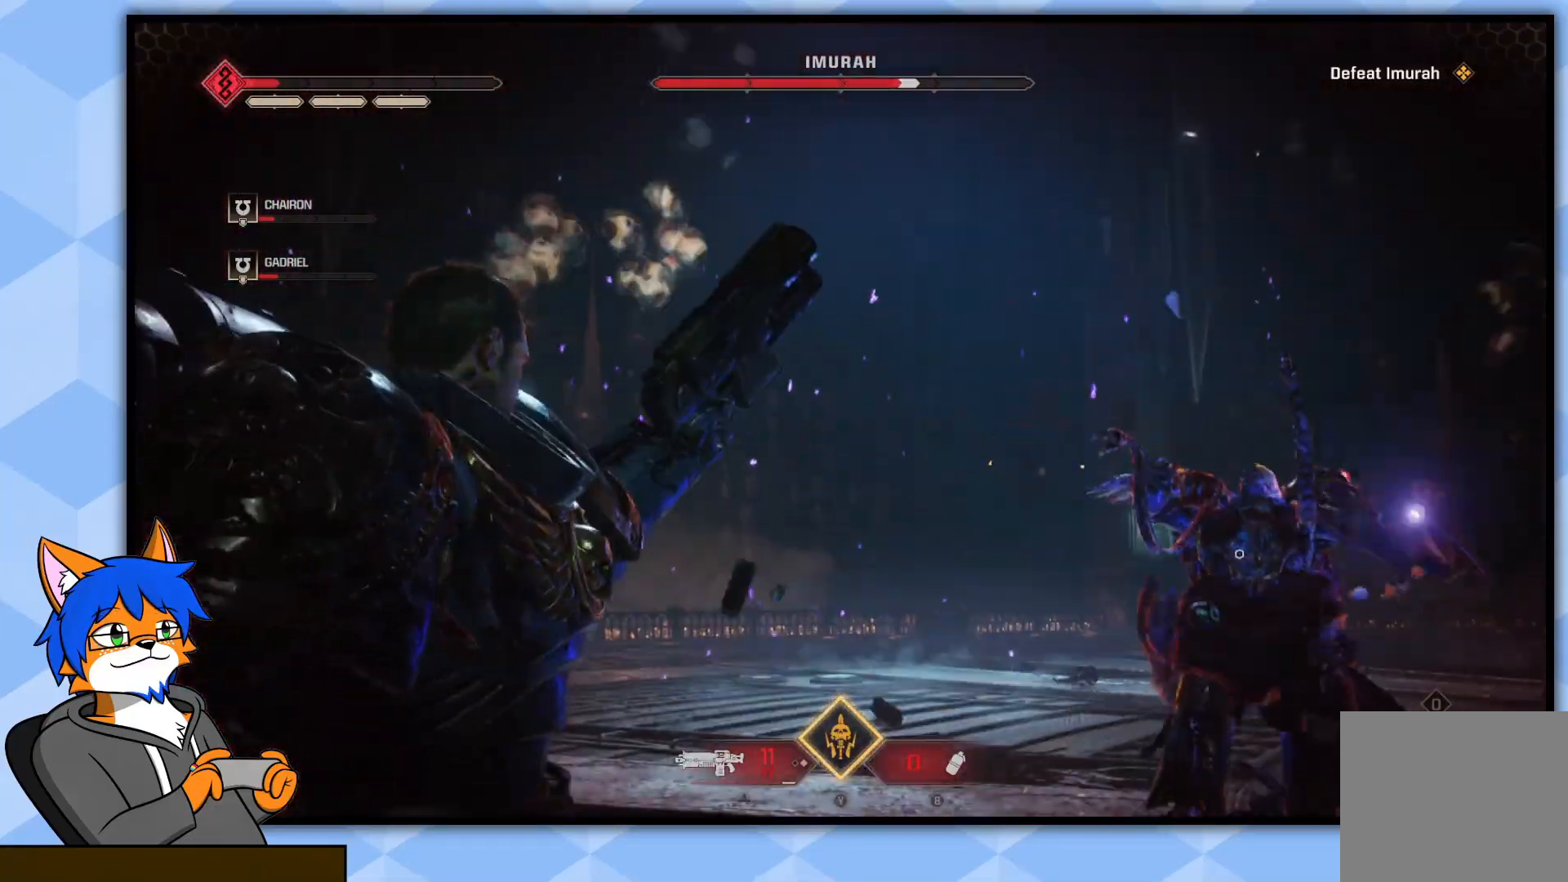
{"buttons": ["R1"], "left_stick": "up", "right_stick": "center", "events": [[17, "left_stick", "up-right"], [150, "right_stick", "down-right"], [317, "right_stick", "center"], [350, "L3", "down"], [350, "left_stick", "up"], [433, "R1", "down"], [467, "L3", "up"]]}
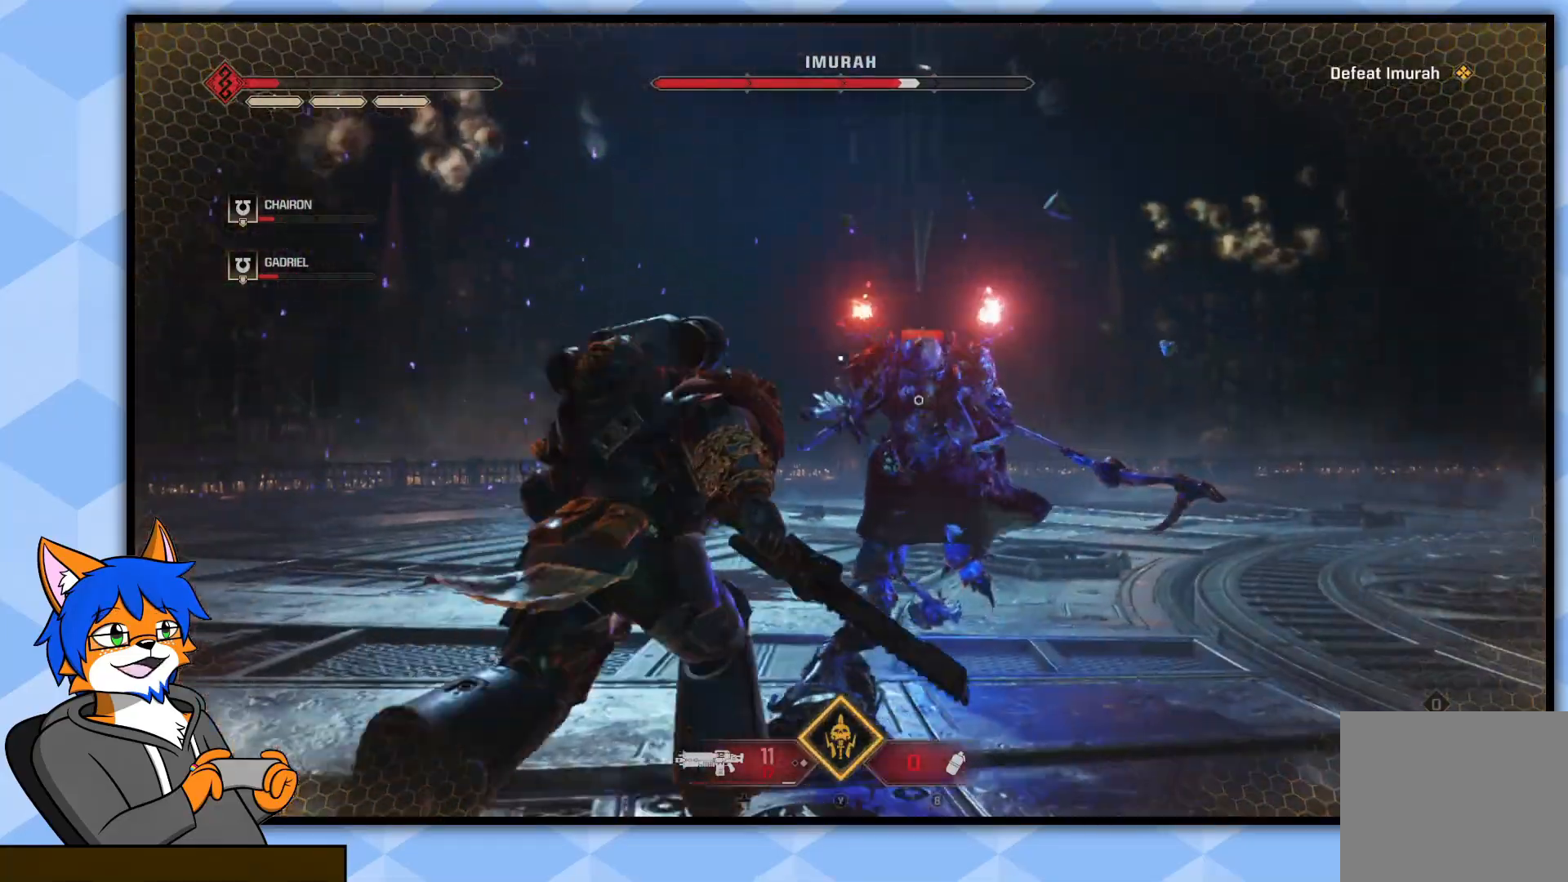
{"buttons": ["R1"], "left_stick": "up-right", "right_stick": "center", "events": [[17, "R1", "up"], [117, "R1", "down"], [133, "left_stick", "up-right"], [200, "R1", "up"], [267, "R1", "down"], [367, "R1", "up"], [433, "R1", "down"]]}
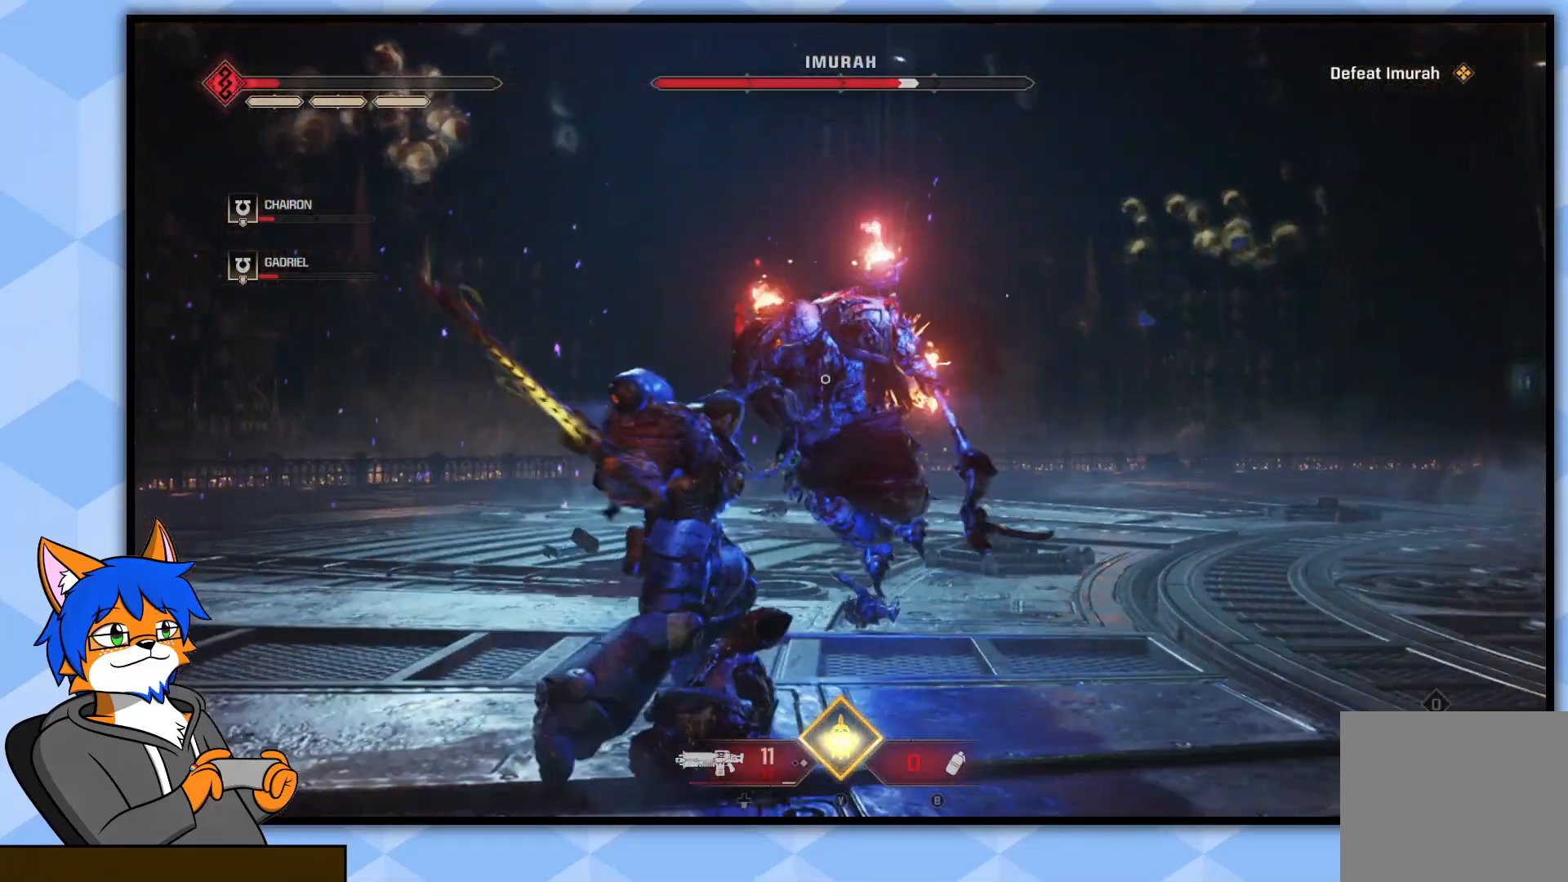
{"buttons": ["R1"], "left_stick": "up-right", "right_stick": "center", "events": [[33, "R1", "up"], [100, "R1", "down"], [183, "R1", "up"], [267, "R1", "down"], [350, "R1", "up"], [433, "R1", "down"]]}